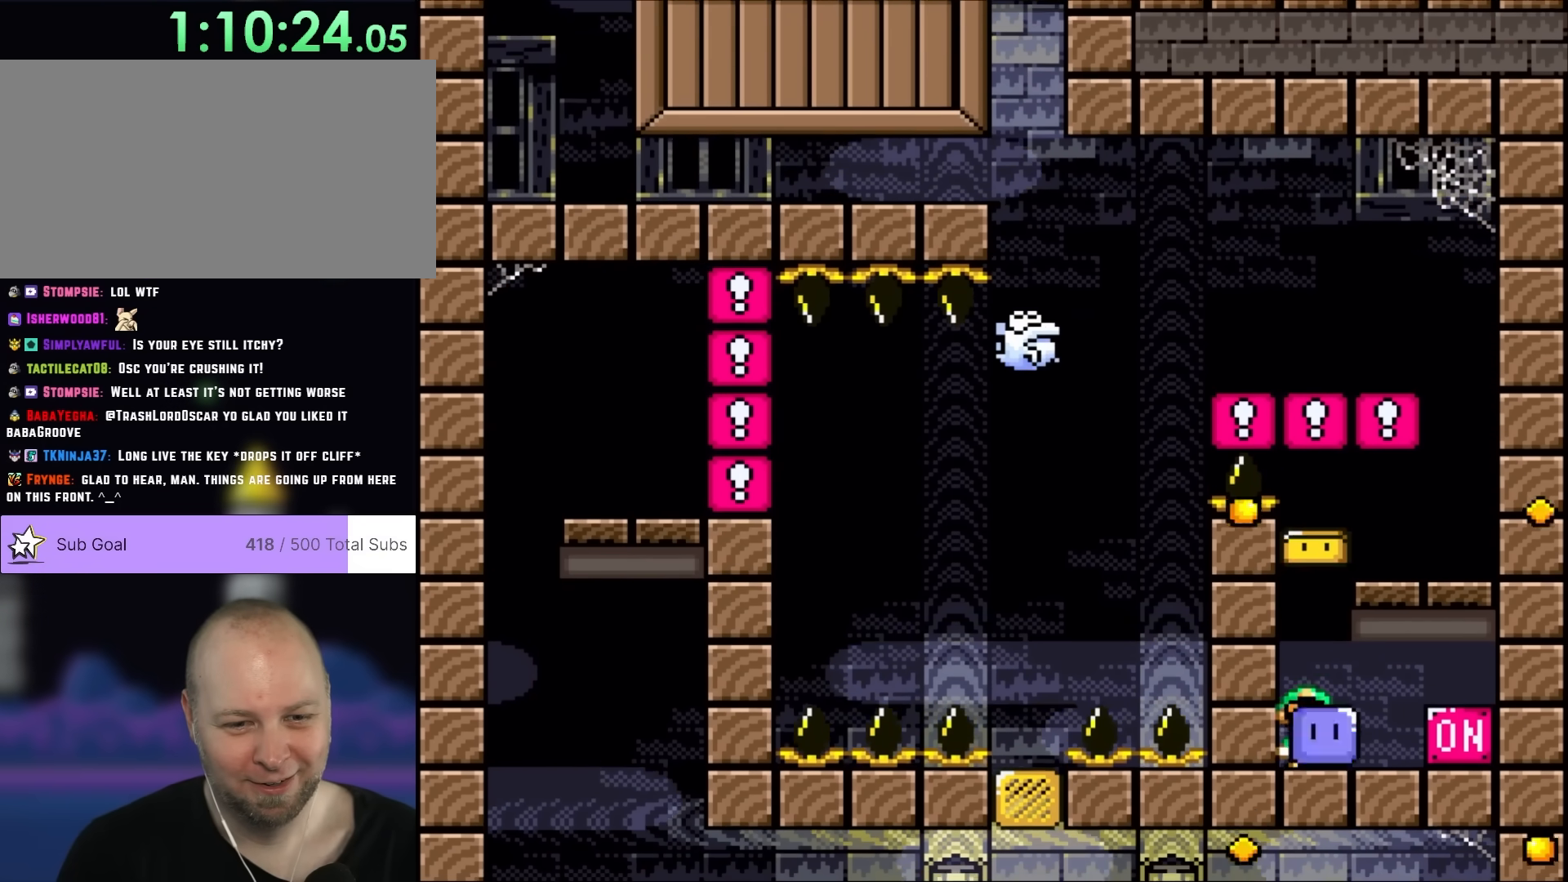
Gameplay with a controller (Nintendo layout); each line is a JSON object with the inputs held at the frame after it. "events" lists button and stick changes between this image and that frame as [ms after this image, input, new state], when the widget could be followed in between. Not read: L3 R3.
{"buttons": ["Y", "DPAD_RIGHT"], "events": [[50, "DPAD_RIGHT", "down"], [117, "Y", "up"], [217, "B", "down"], [217, "DPAD_RIGHT", "up"], [217, "Y", "down"], [317, "DPAD_RIGHT", "down"], [383, "B", "up"]]}
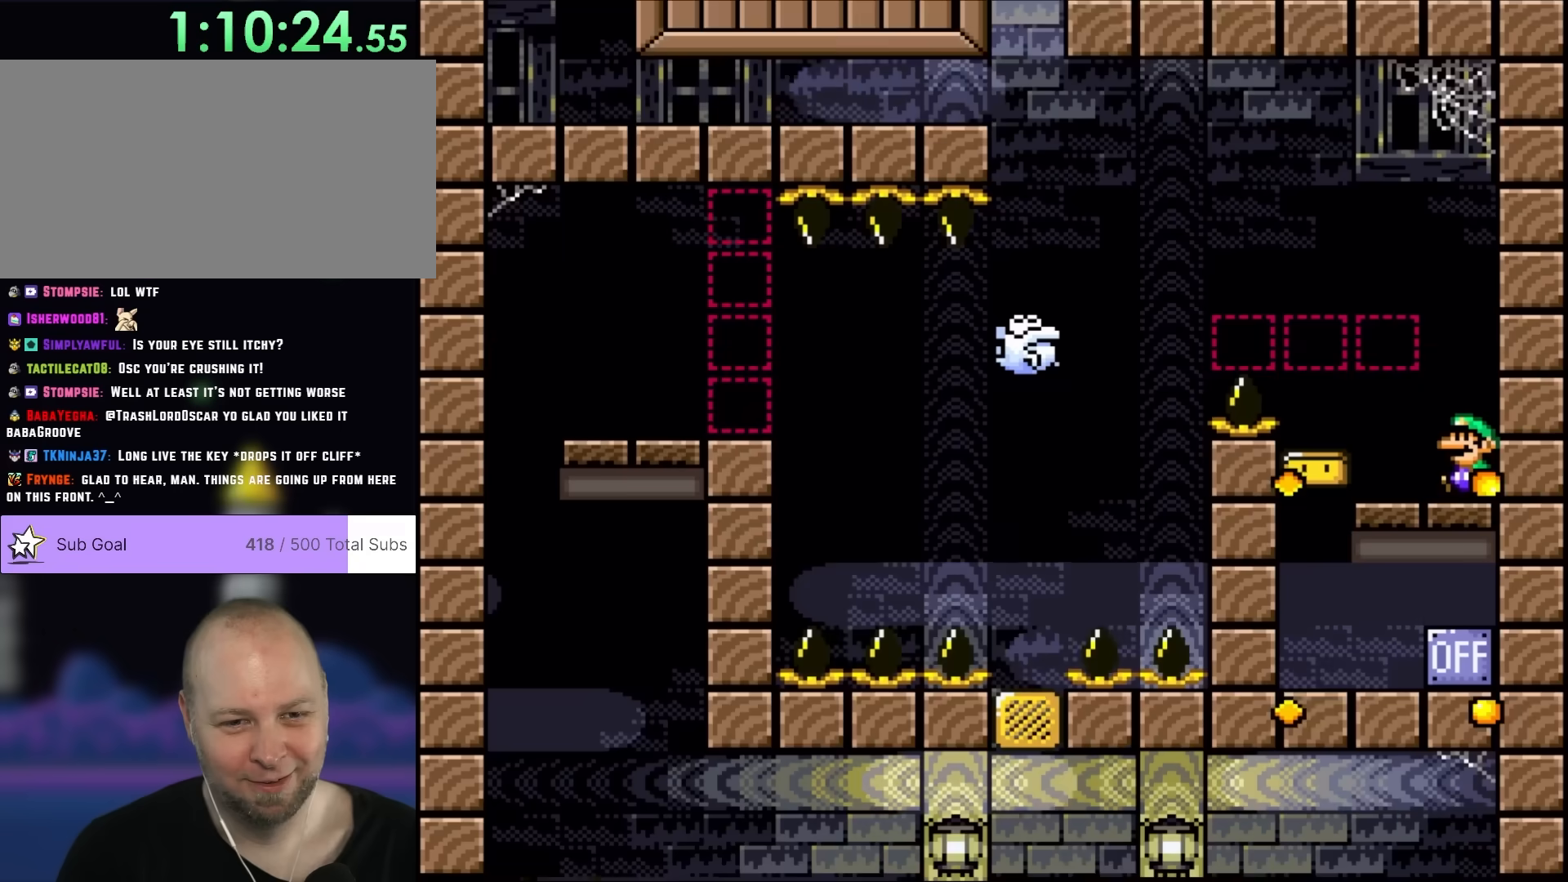
{"buttons": ["A", "X", "DPAD_LEFT"], "events": [[17, "X", "down"], [17, "Y", "up"], [83, "DPAD_RIGHT", "up"], [133, "DPAD_LEFT", "down"], [333, "A", "down"]]}
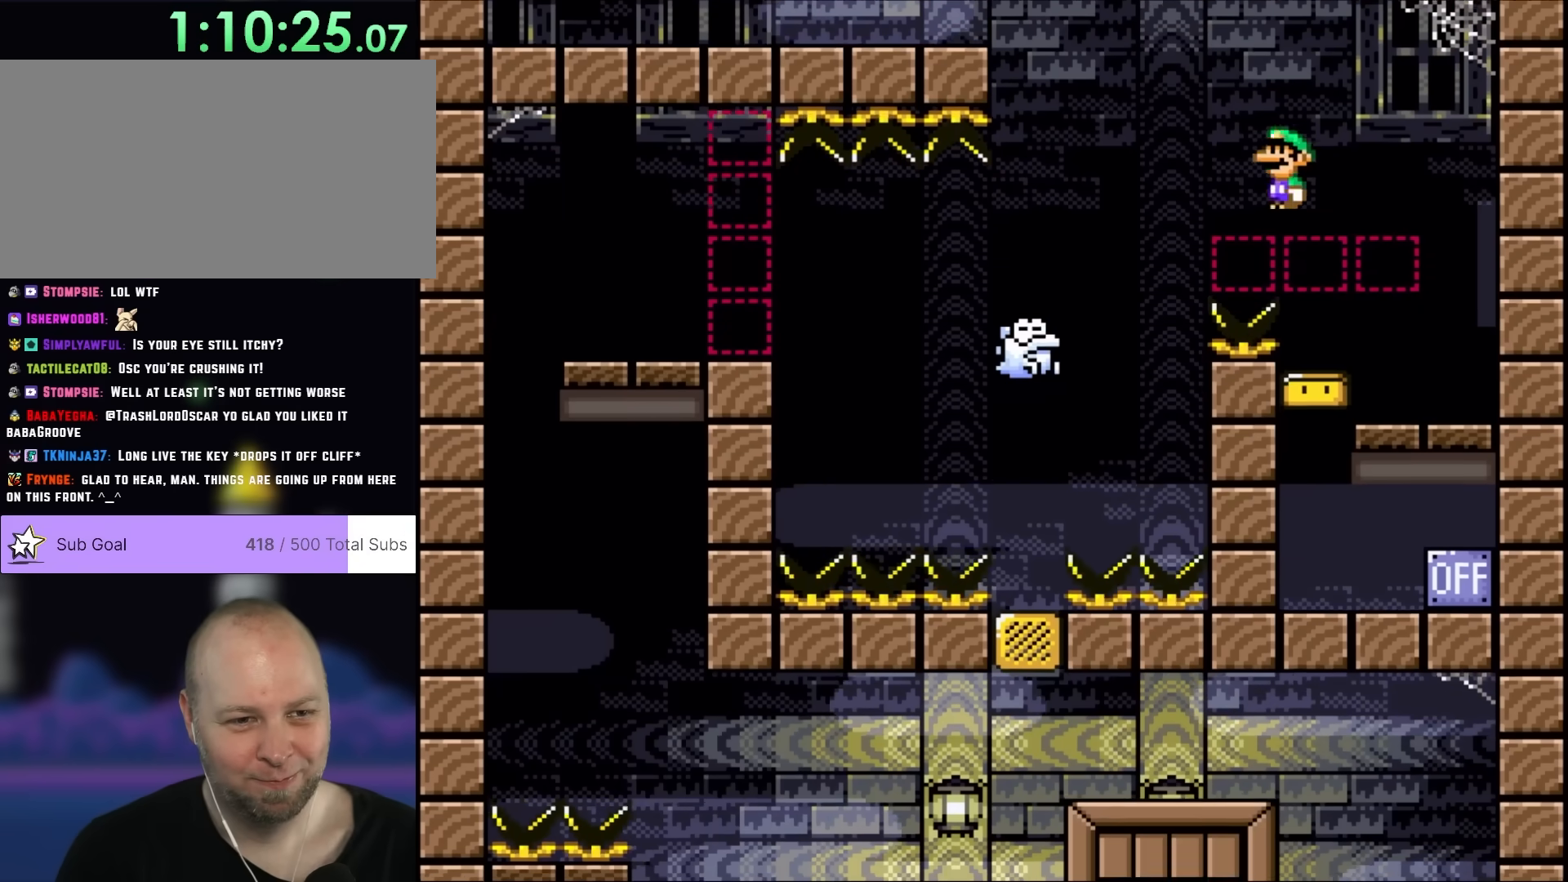
{"buttons": ["X", "DPAD_LEFT"], "events": [[217, "A", "up"]]}
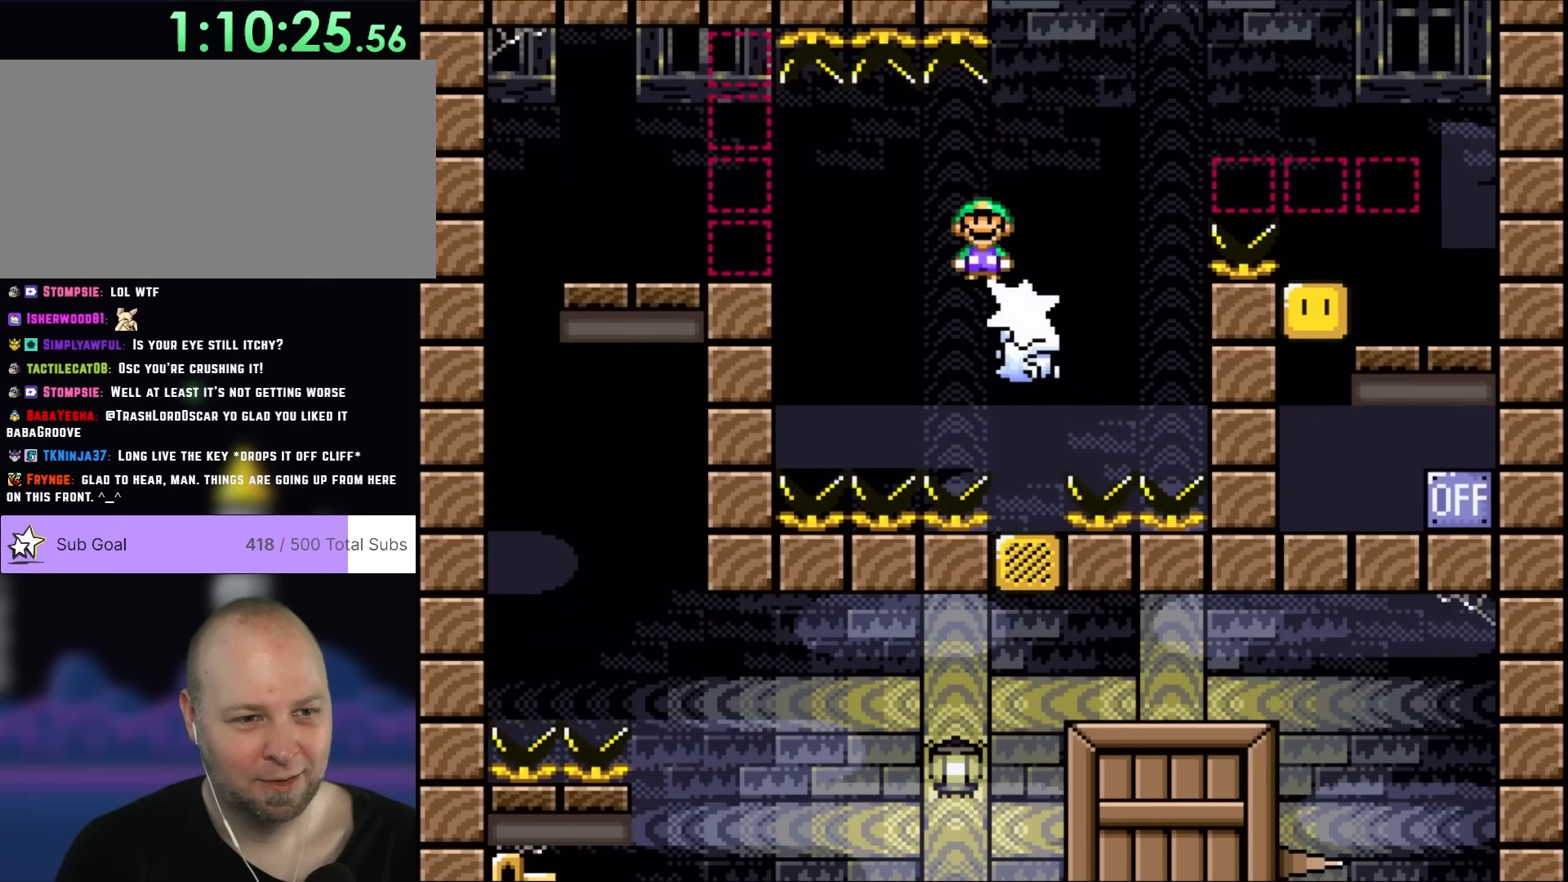
{"buttons": ["A", "X", "DPAD_LEFT"], "events": [[50, "A", "down"]]}
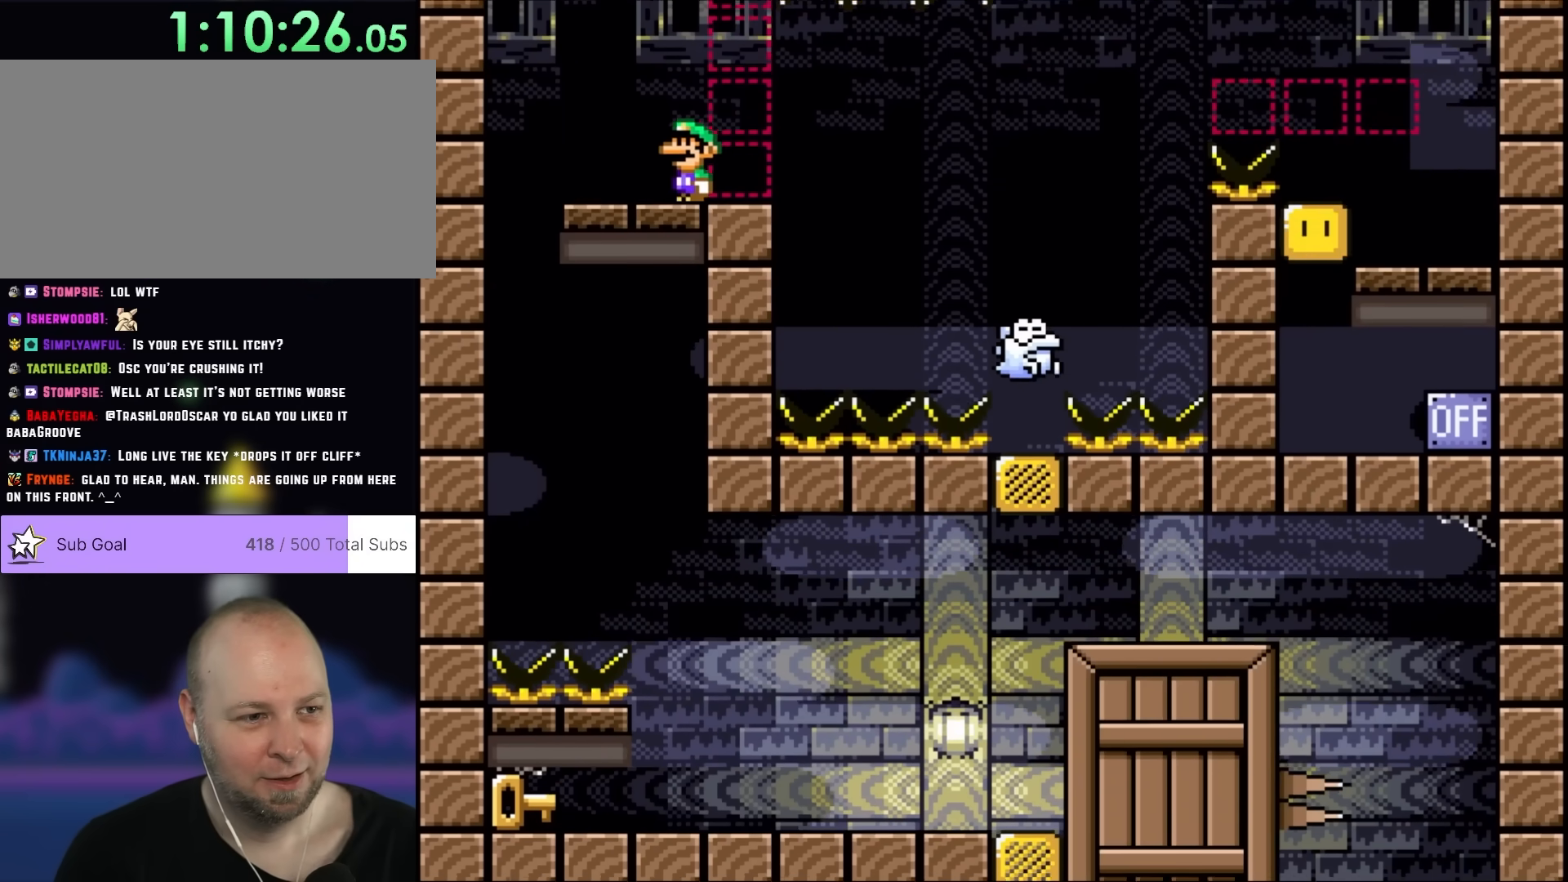
{"buttons": ["A", "X", "DPAD_RIGHT"], "events": [[367, "DPAD_LEFT", "up"], [367, "DPAD_UP", "down"], [383, "DPAD_RIGHT", "down"], [383, "DPAD_UP", "up"]]}
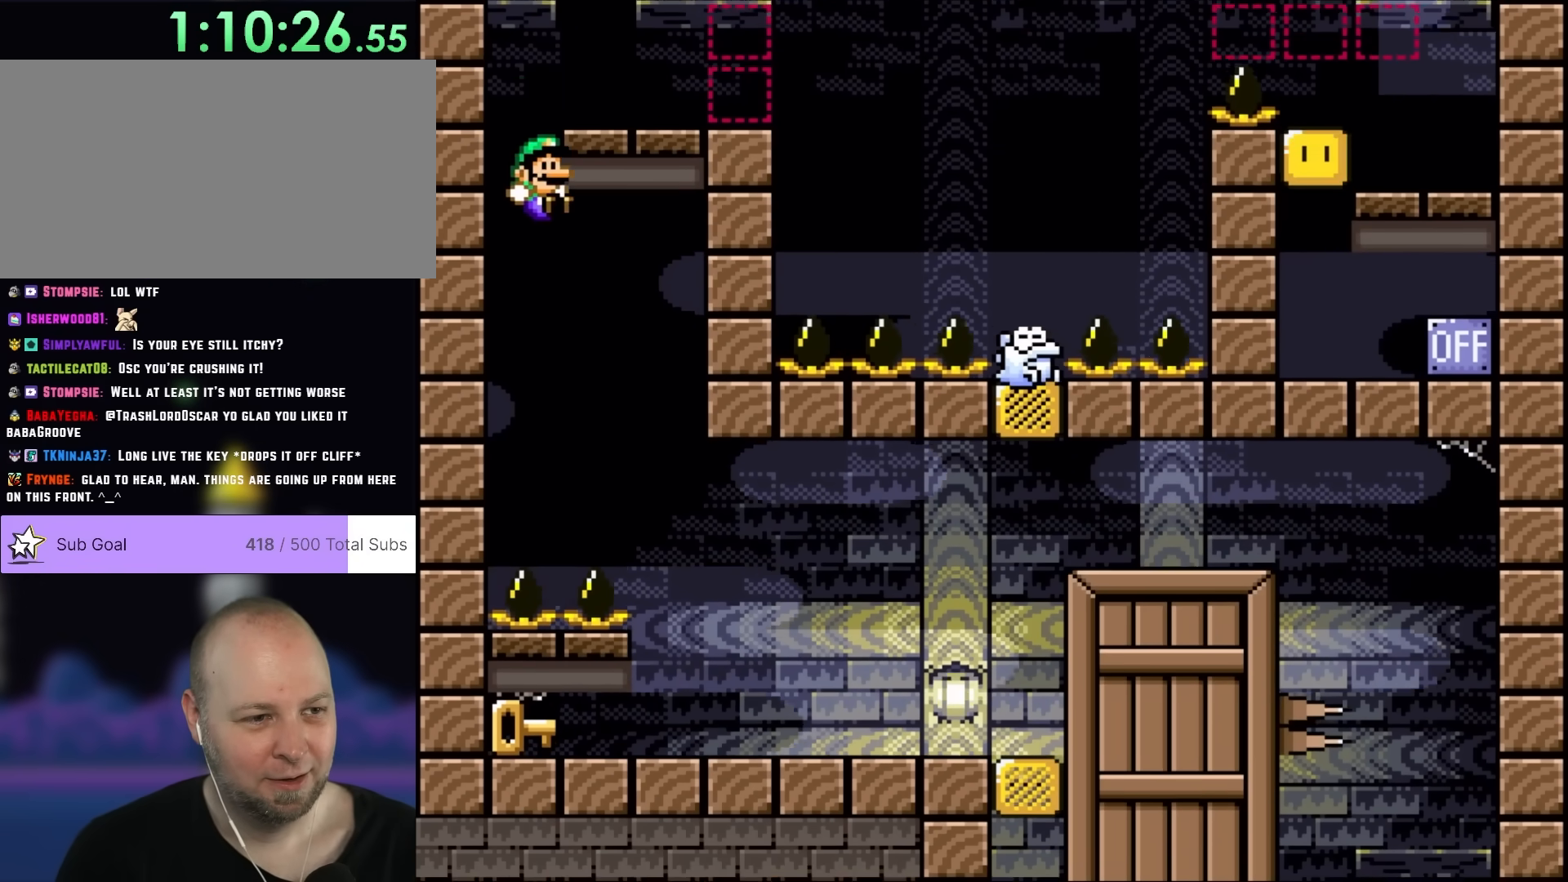
{"buttons": ["Y", "DPAD_LEFT"], "events": [[267, "A", "up"], [333, "DPAD_RIGHT", "up"], [367, "DPAD_LEFT", "down"], [417, "X", "up"], [450, "Y", "down"]]}
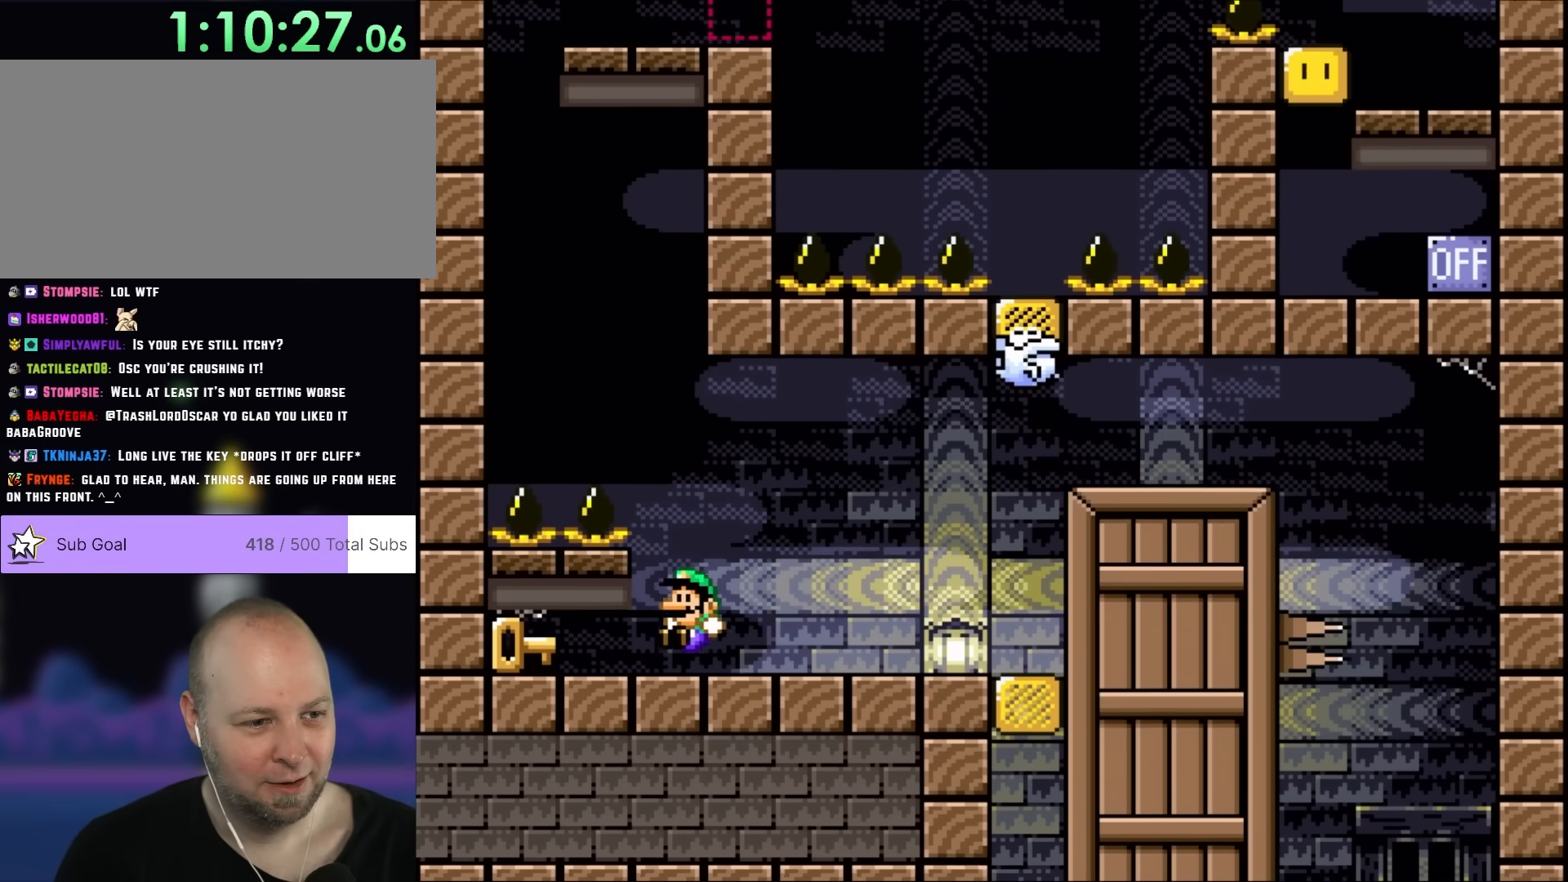
{"buttons": ["Y", "DPAD_RIGHT"], "events": [[400, "DPAD_LEFT", "up"], [400, "DPAD_UP", "down"], [417, "DPAD_RIGHT", "down"], [417, "DPAD_UP", "up"]]}
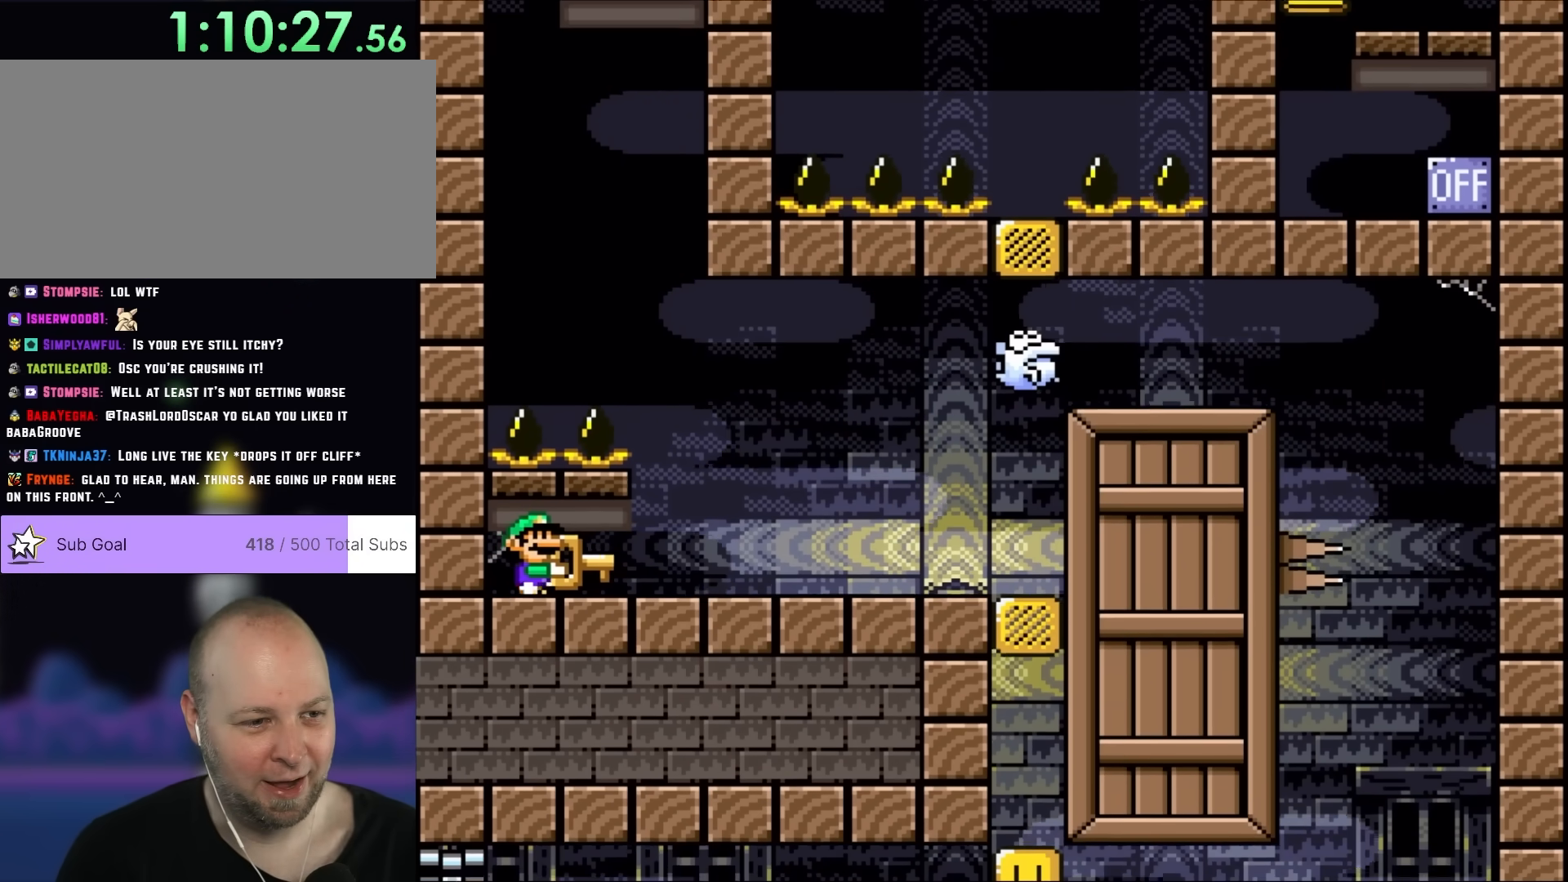
{"buttons": ["Y", "DPAD_RIGHT"], "events": []}
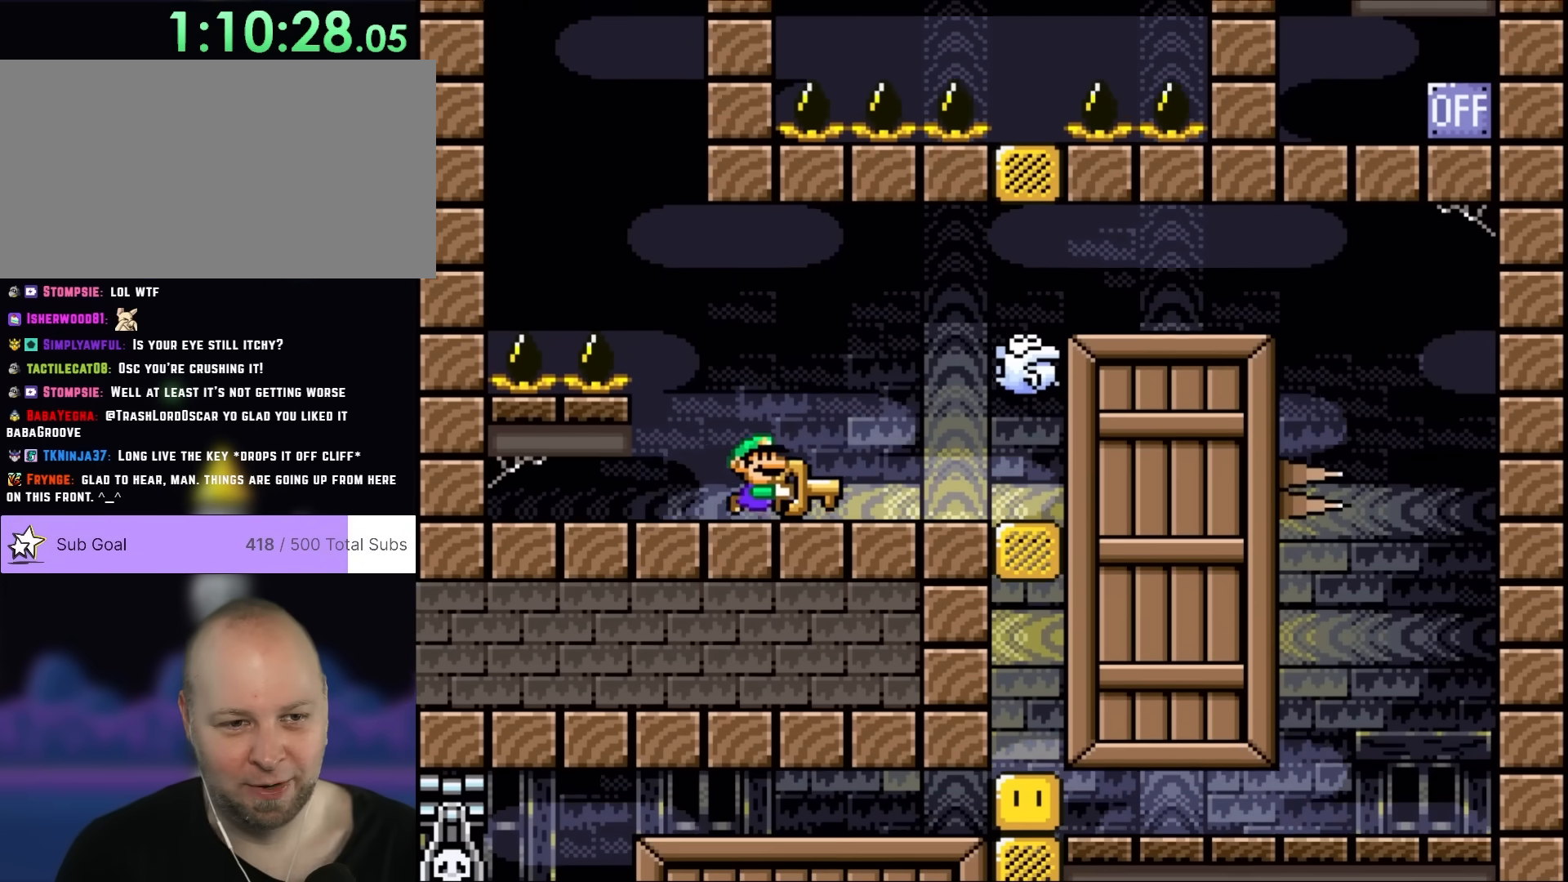
{"buttons": ["B", "Y", "DPAD_RIGHT"], "events": [[250, "B", "down"], [367, "B", "up"], [483, "B", "down"]]}
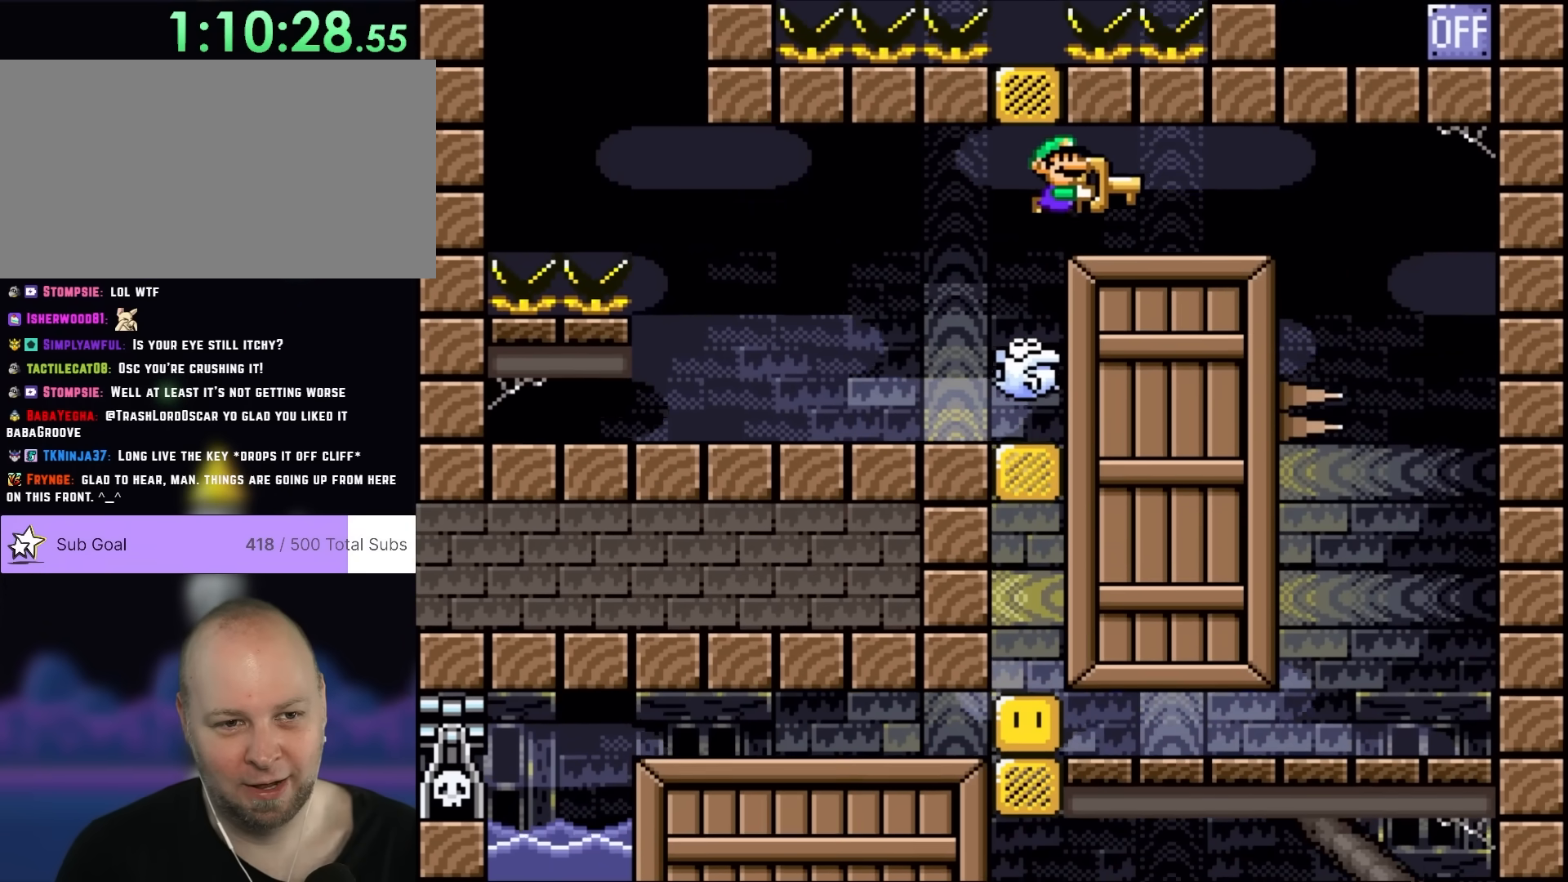
{"buttons": ["B", "Y", "DPAD_RIGHT"], "events": []}
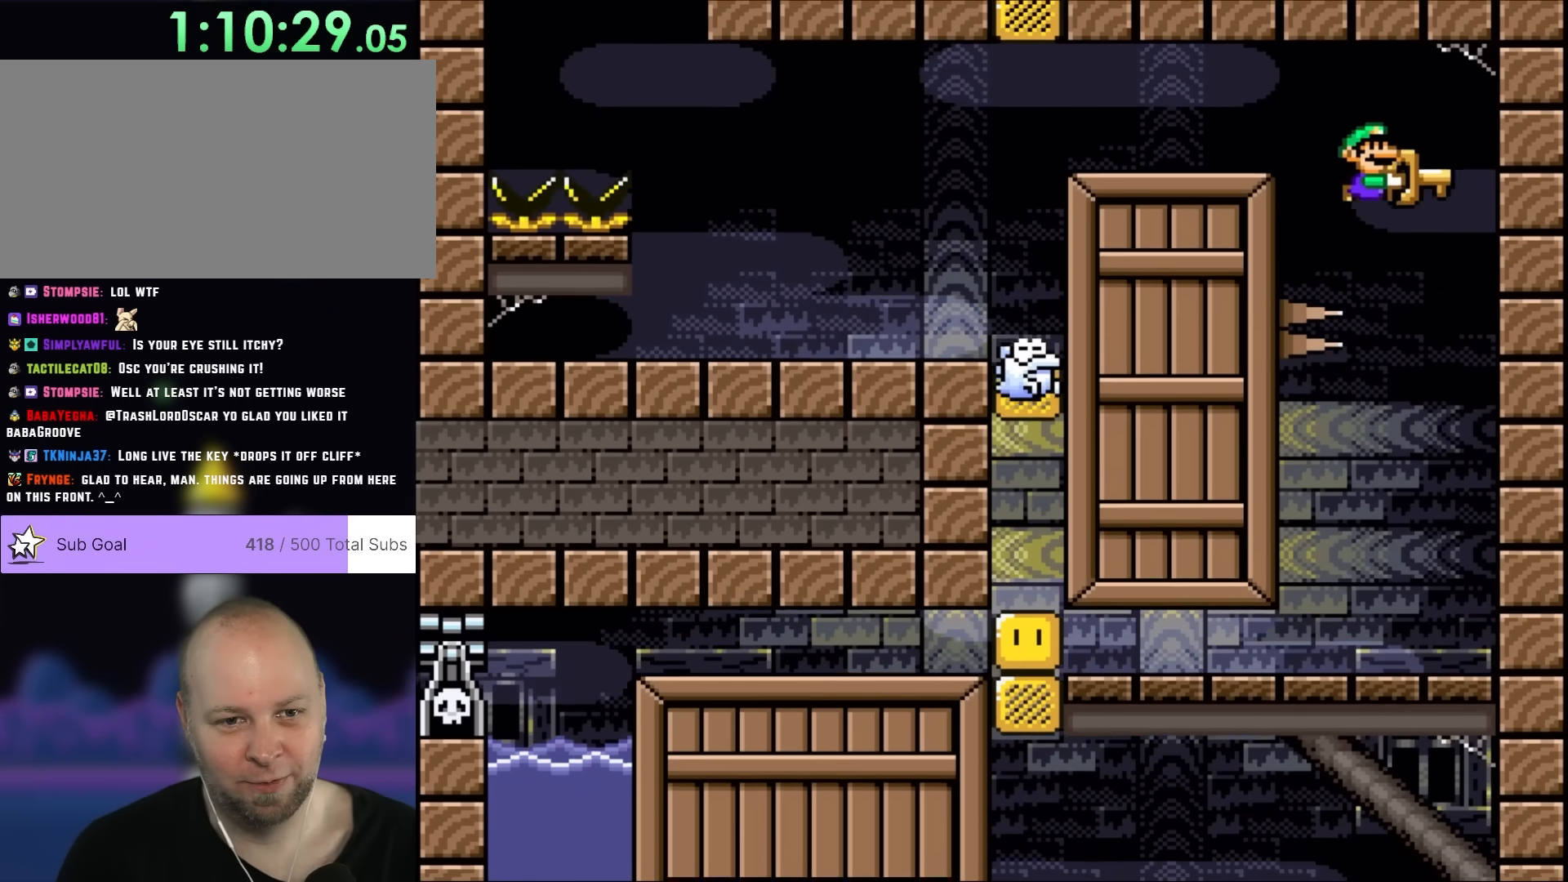
{"buttons": ["B", "Y", "DPAD_LEFT"], "events": [[50, "B", "up"], [117, "DPAD_RIGHT", "up"], [150, "DPAD_LEFT", "down"], [183, "B", "down"]]}
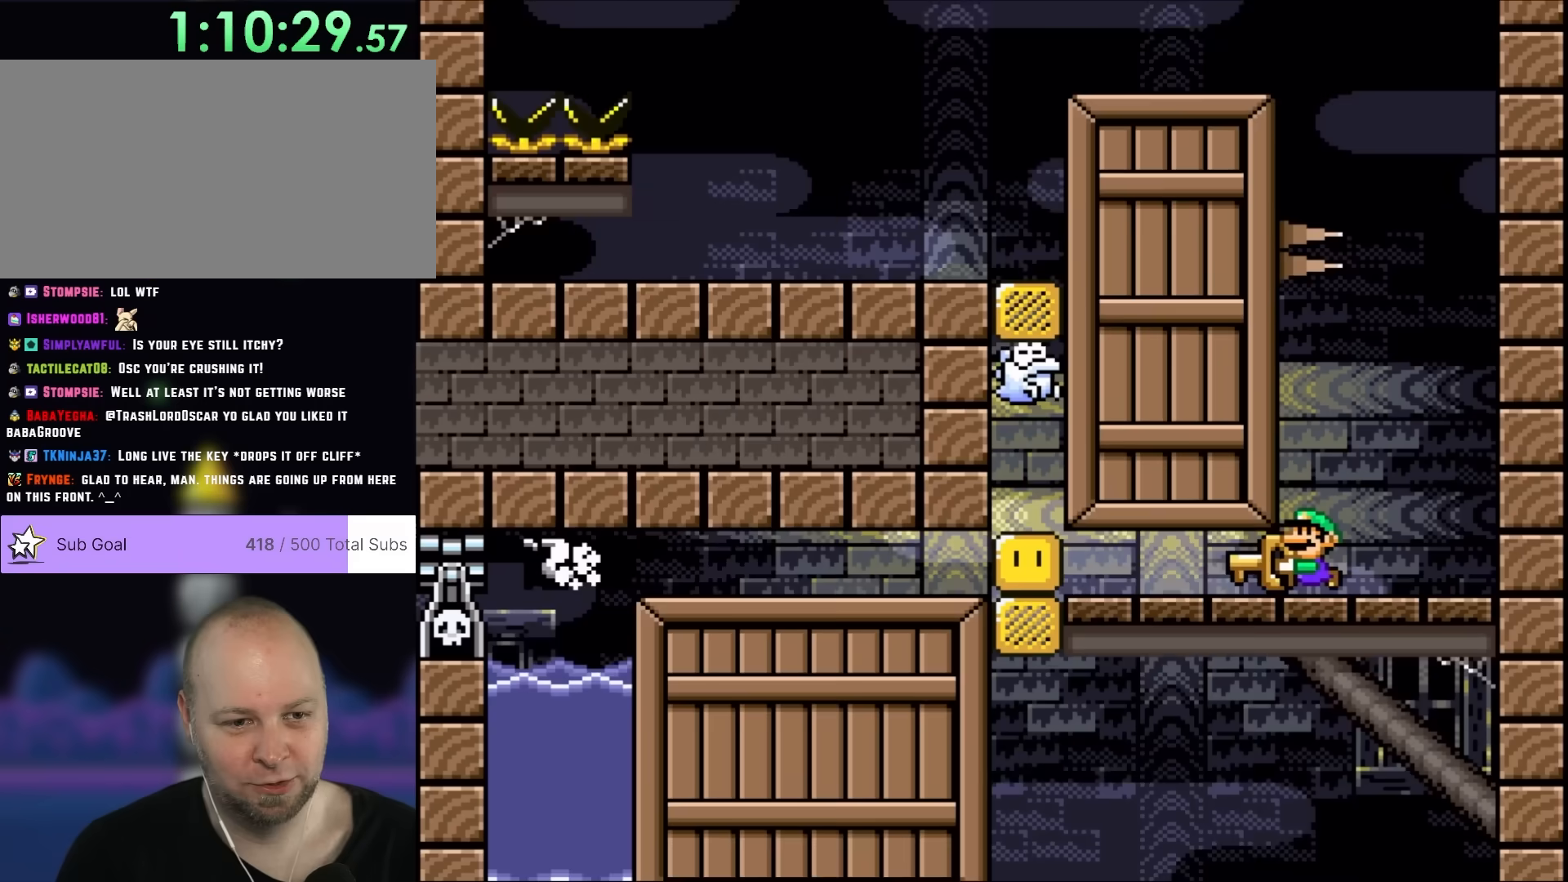
{"buttons": ["Y", "DPAD_RIGHT"], "events": [[83, "B", "up"], [350, "Y", "up"], [383, "DPAD_LEFT", "up"], [450, "DPAD_RIGHT", "down"], [450, "Y", "down"]]}
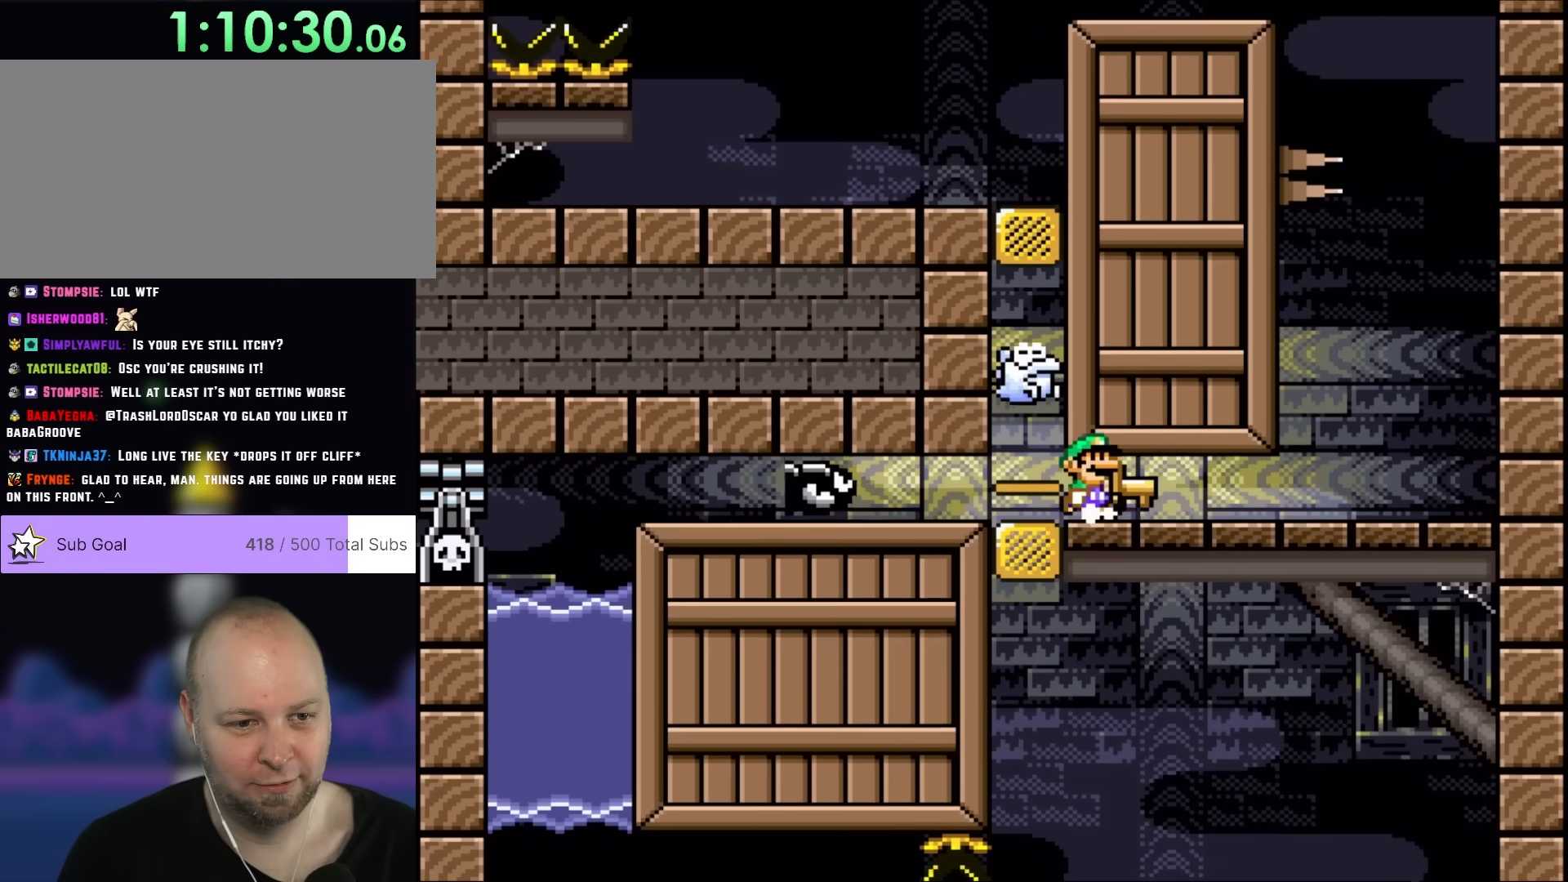
{"buttons": ["Y", "DPAD_RIGHT"], "events": []}
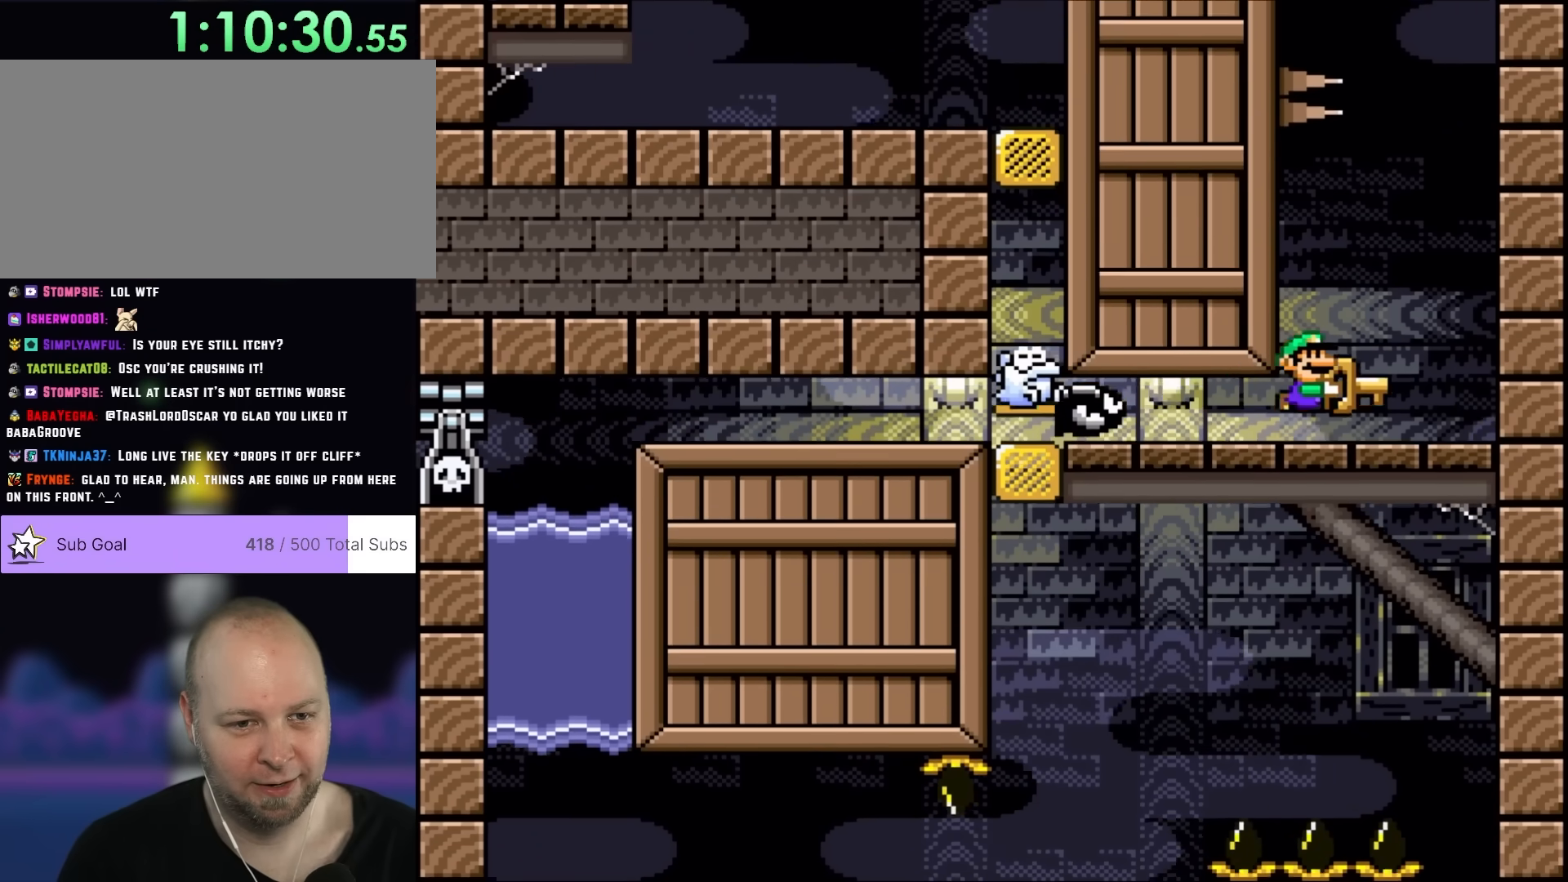
{"buttons": ["B", "Y"], "events": [[100, "B", "down"], [133, "DPAD_RIGHT", "up"], [150, "B", "up"], [183, "DPAD_LEFT", "down"], [283, "B", "down"], [283, "DPAD_LEFT", "up"]]}
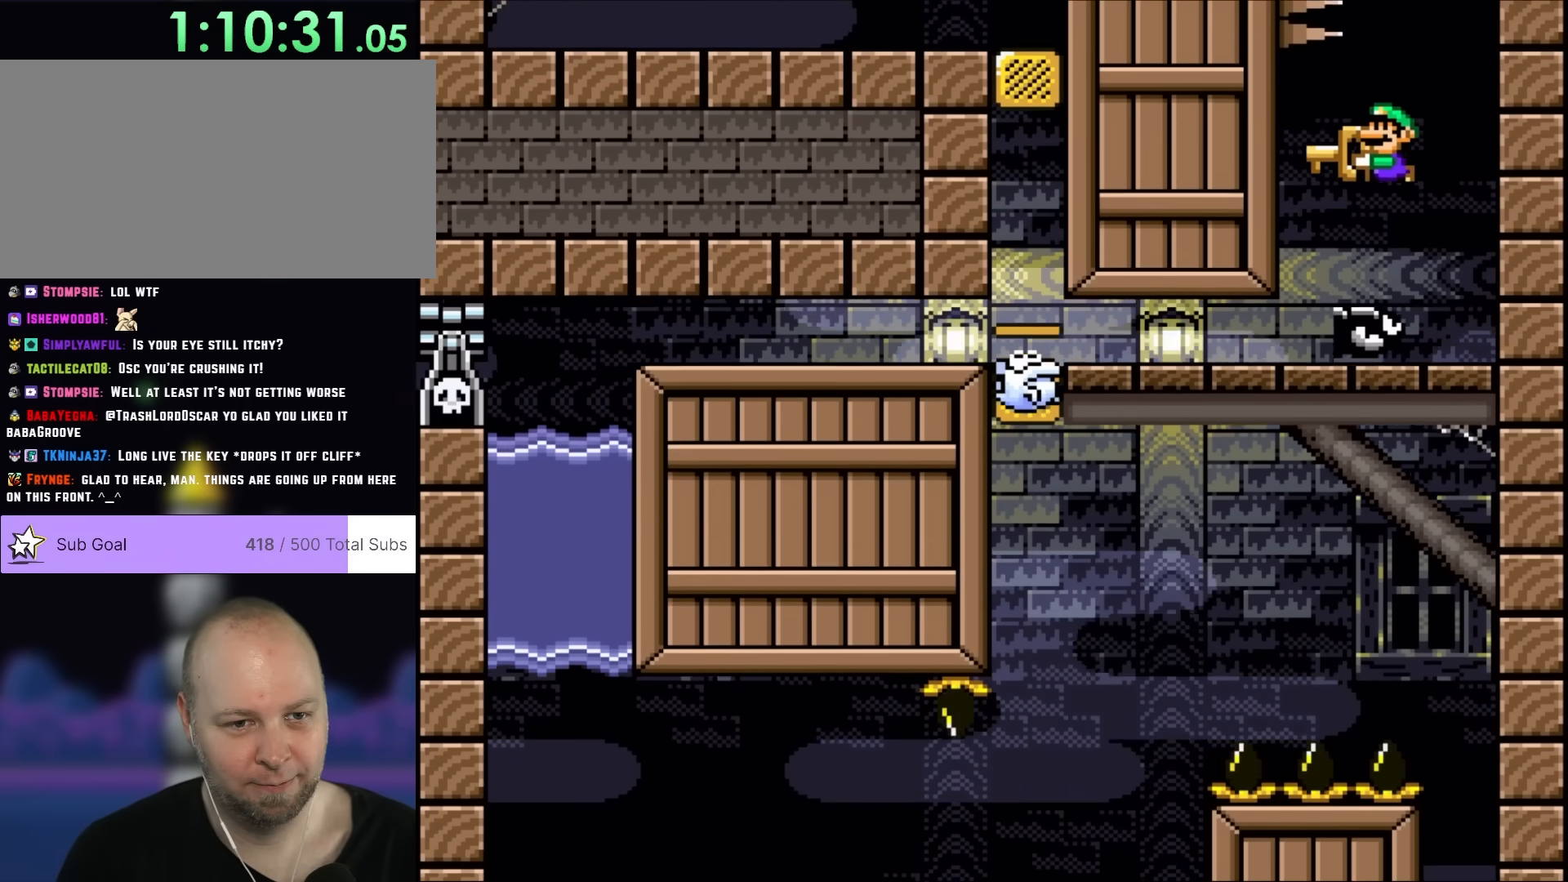
{"buttons": ["Y", "DPAD_LEFT"], "events": [[50, "DPAD_LEFT", "down"], [83, "B", "up"]]}
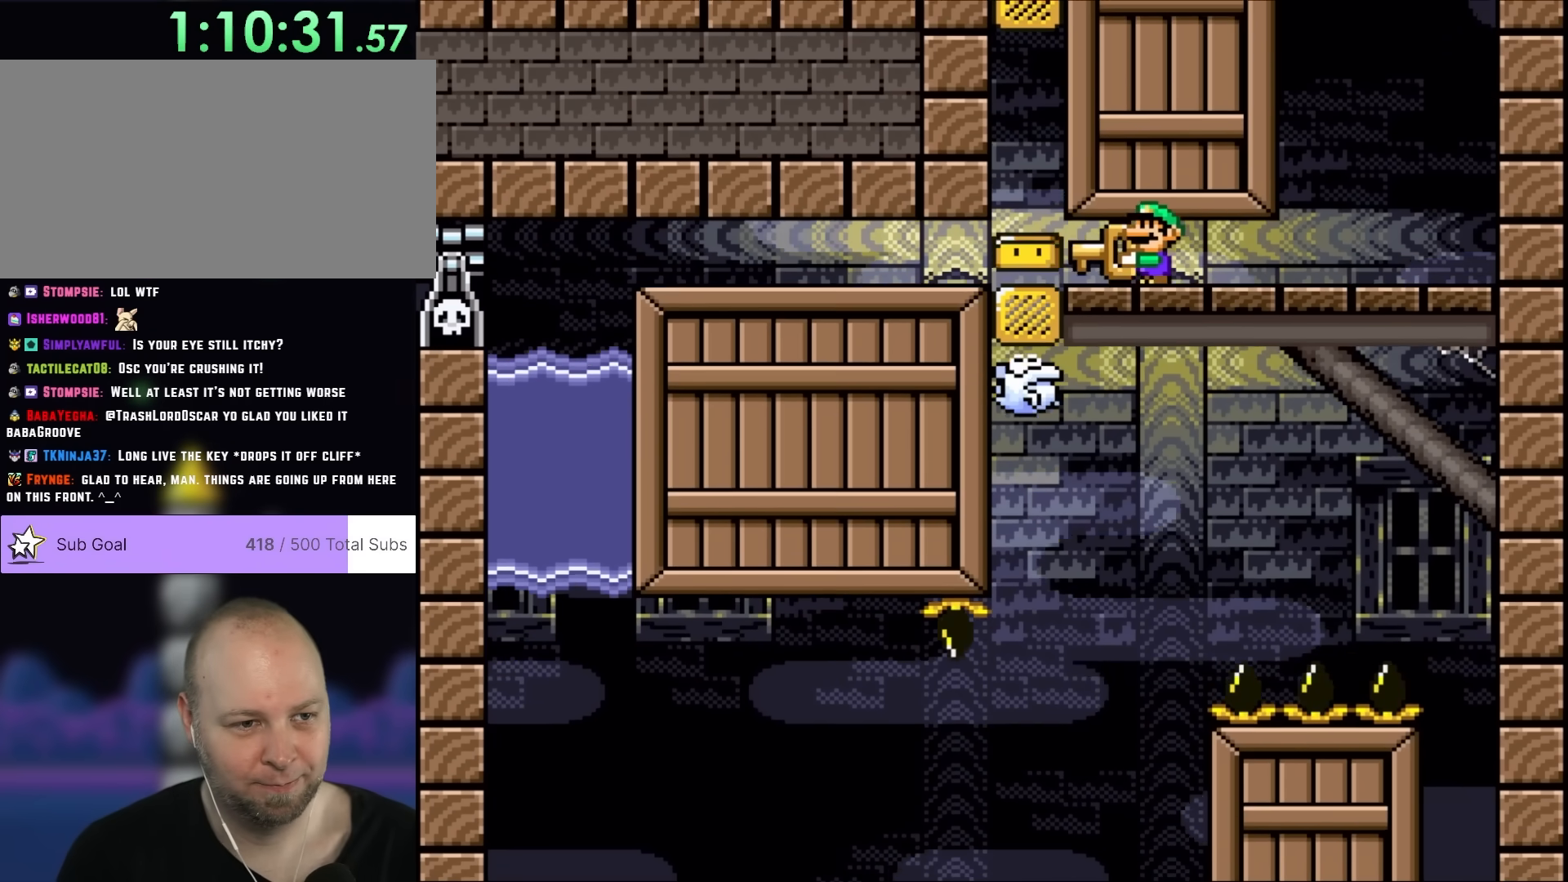
{"buttons": ["Y", "DPAD_LEFT"], "events": []}
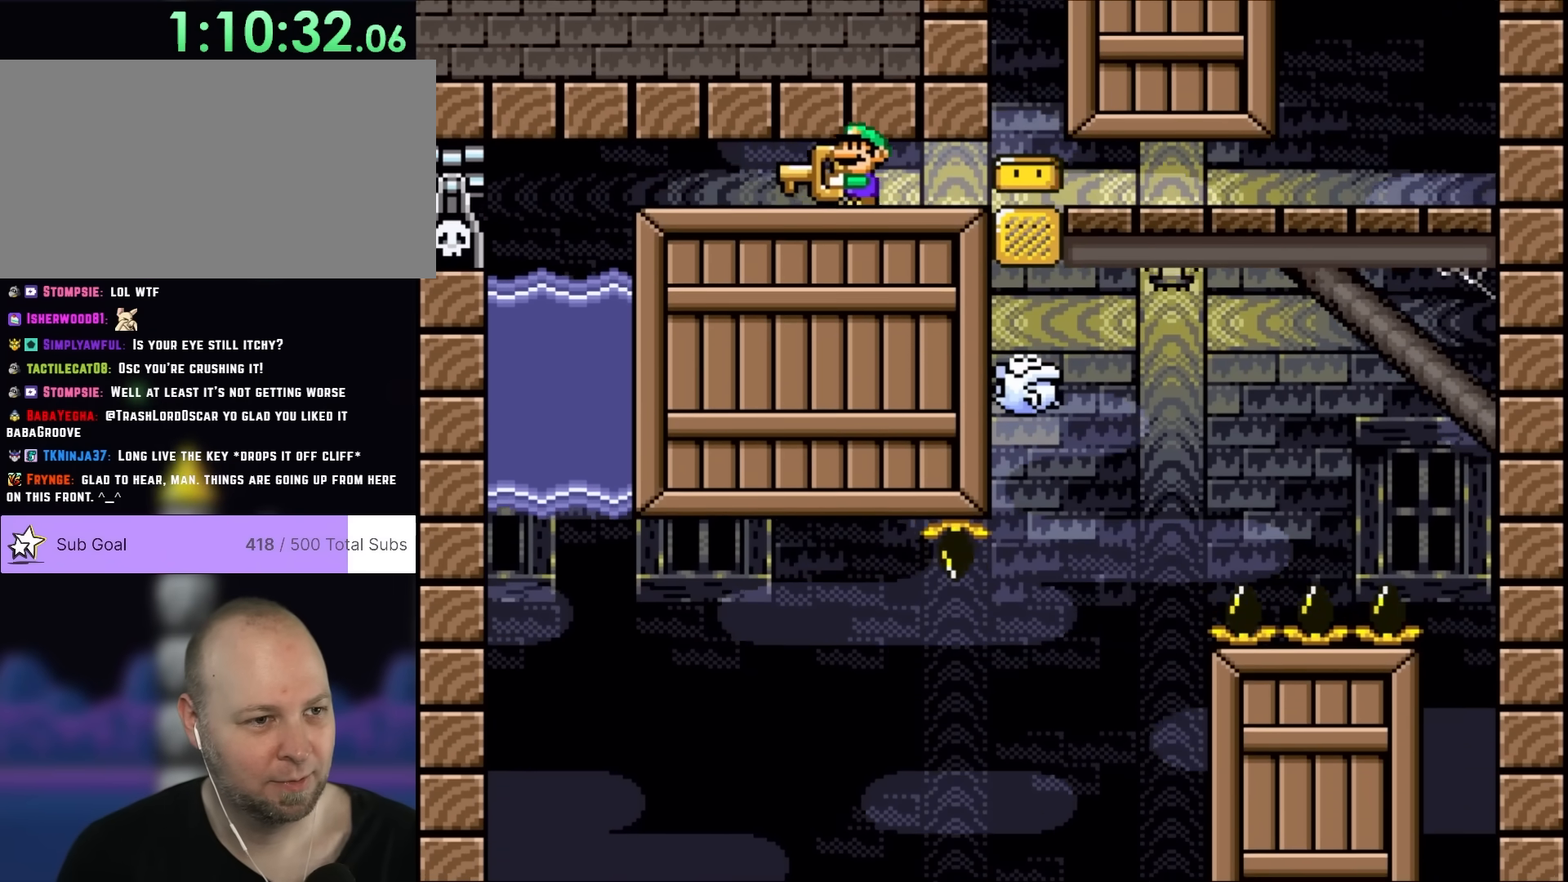
{"buttons": ["Y", "DPAD_DOWN", "DPAD_RIGHT"], "events": [[383, "DPAD_UP", "down"], [417, "DPAD_UP", "up"], [450, "DPAD_DOWN", "down"], [450, "DPAD_LEFT", "up"], [450, "DPAD_RIGHT", "down"]]}
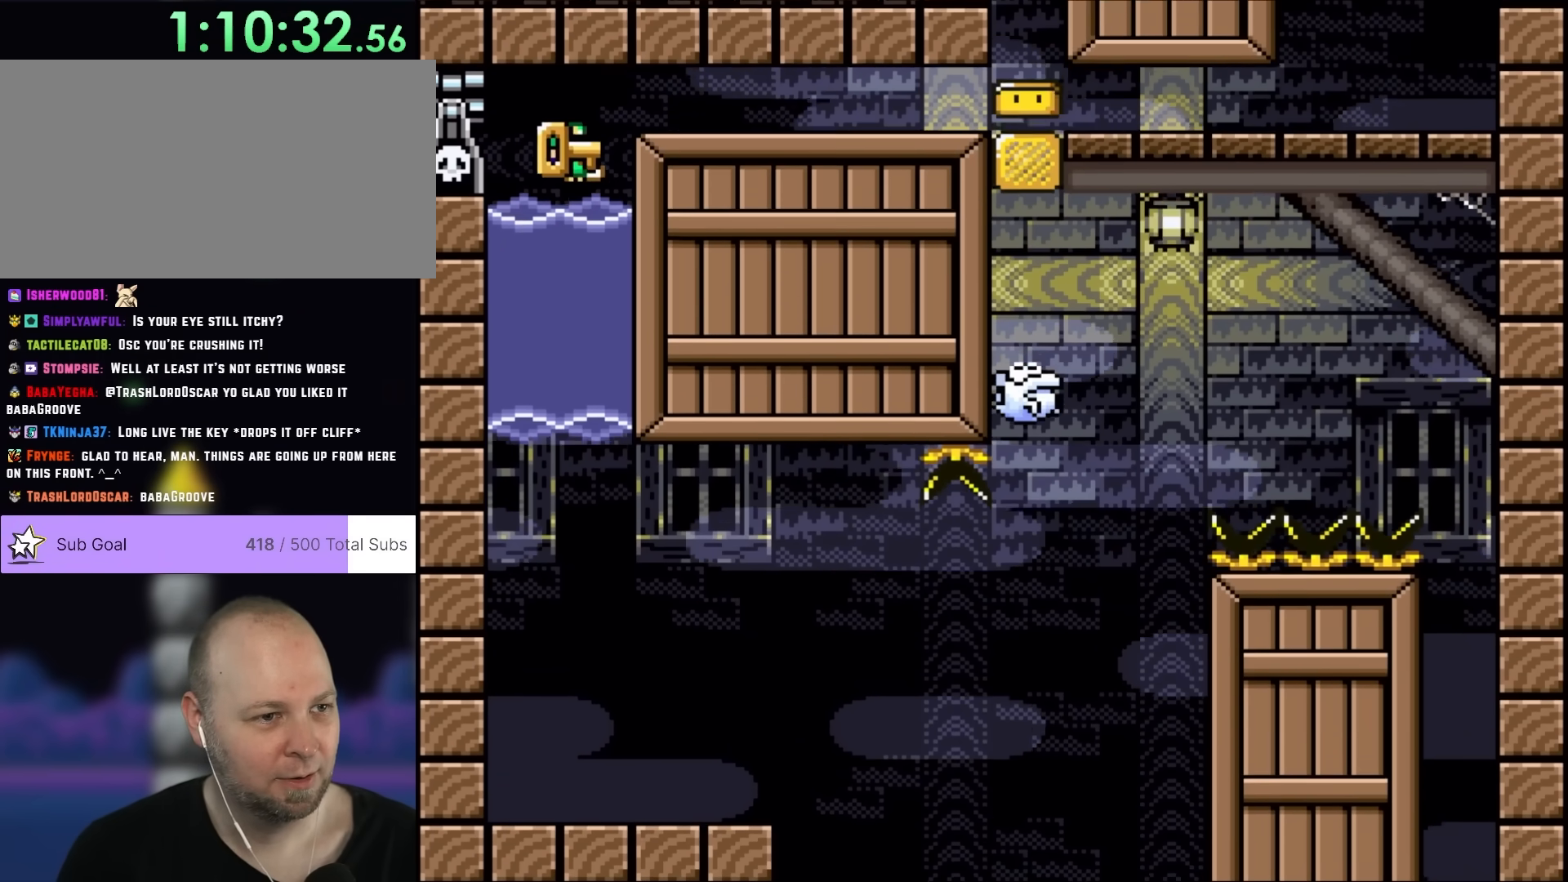
{"buttons": ["Y", "DPAD_DOWN"], "events": [[417, "DPAD_RIGHT", "up"]]}
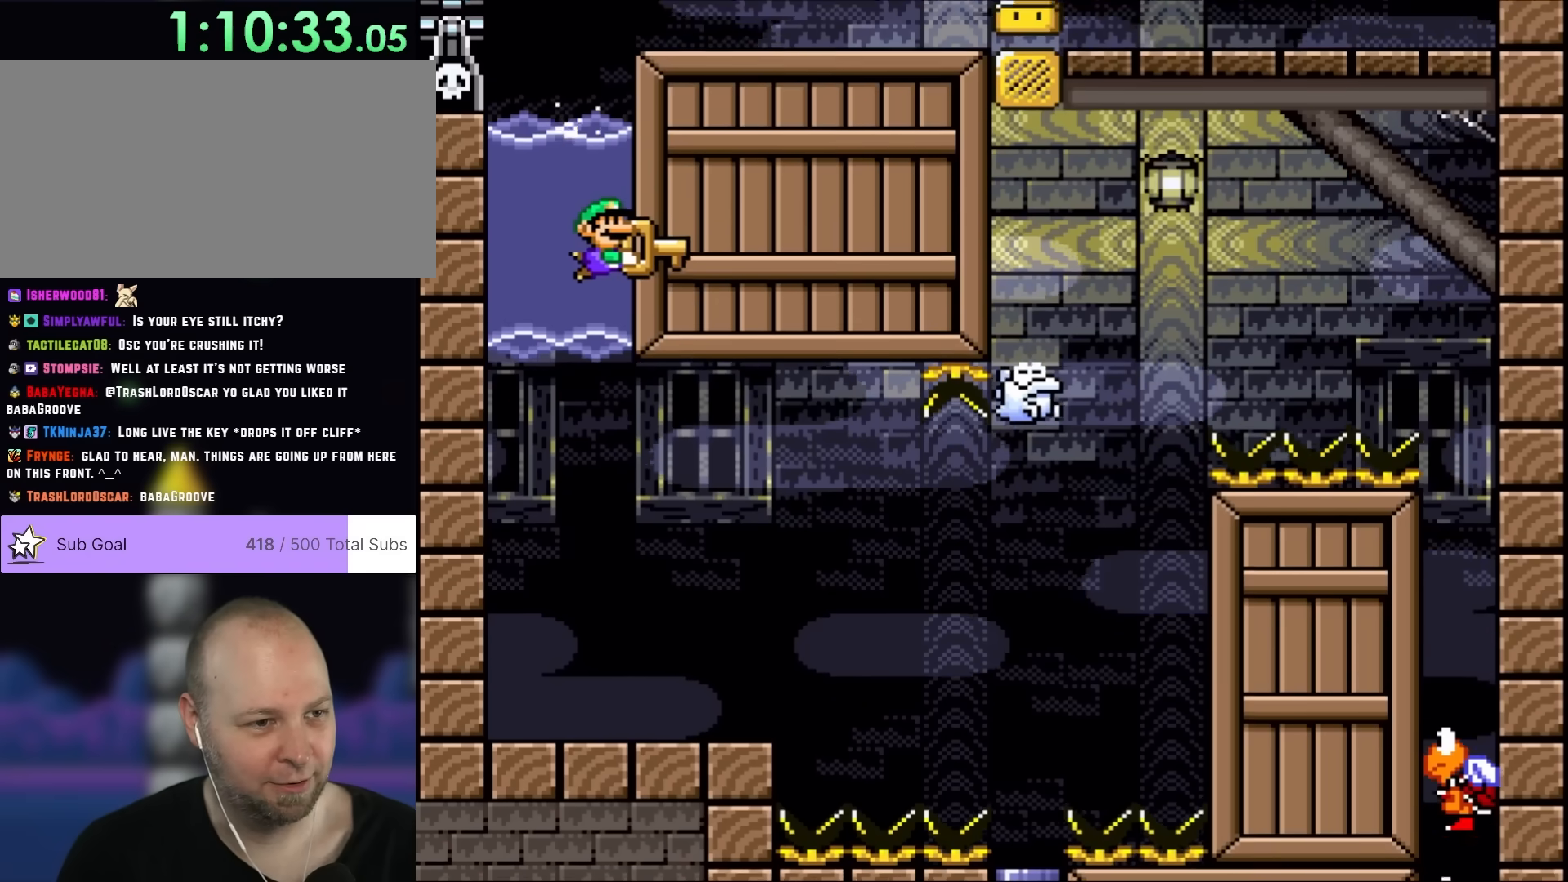
{"buttons": ["Y", "DPAD_DOWN"], "events": []}
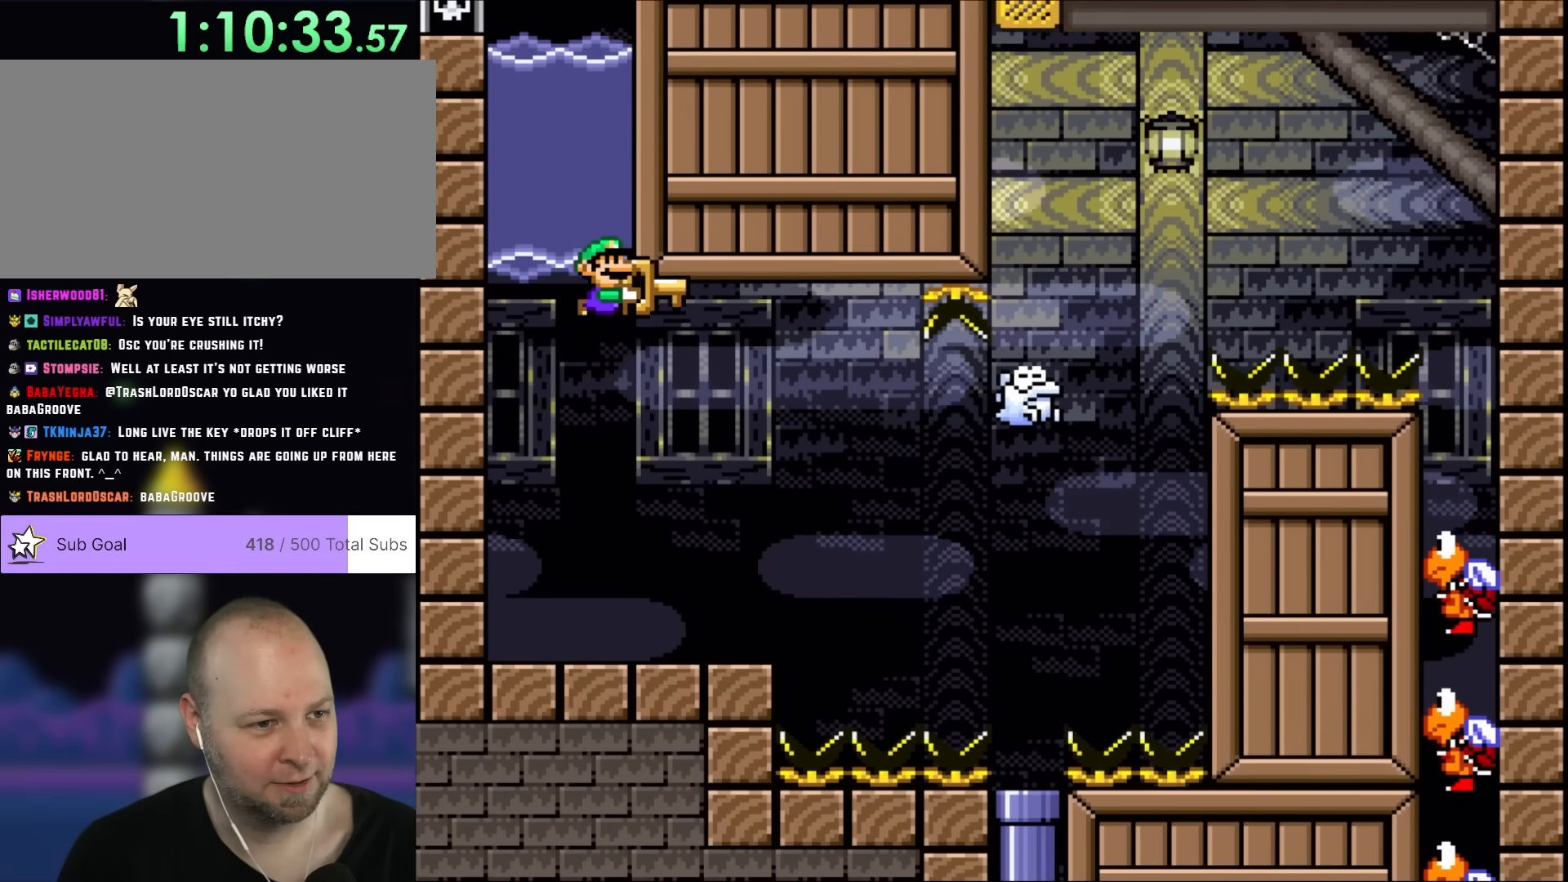
{"buttons": ["DPAD_UP"], "events": [[217, "DPAD_RIGHT", "down"], [300, "DPAD_DOWN", "up"], [350, "DPAD_UP", "down"], [383, "DPAD_RIGHT", "up"], [383, "Y", "up"]]}
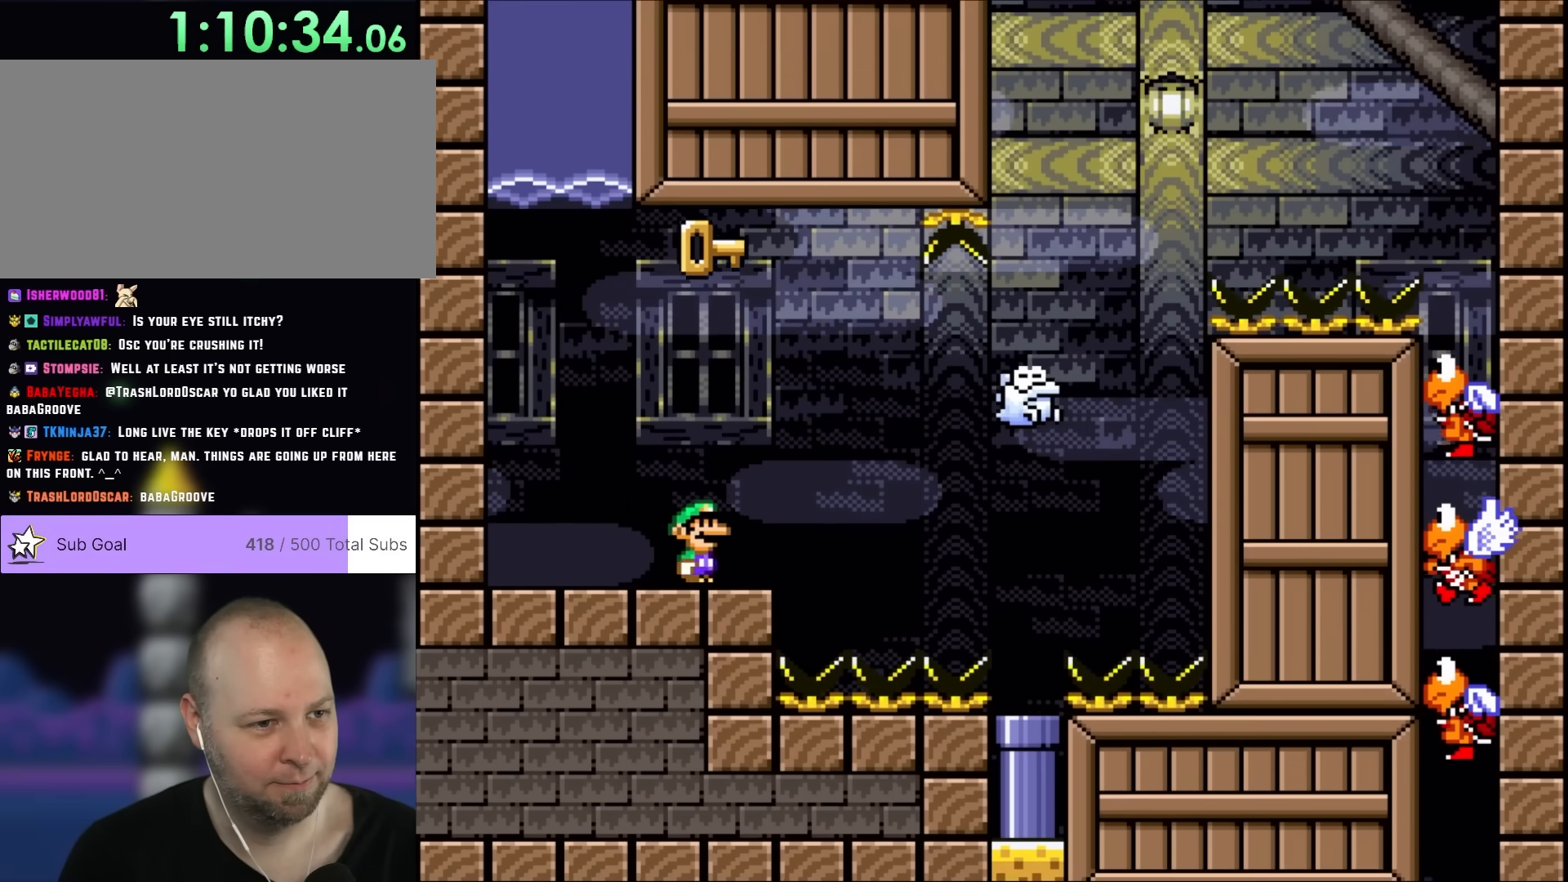
{"buttons": ["A", "X", "DPAD_RIGHT"], "events": [[50, "DPAD_UP", "up"], [50, "X", "down"], [83, "A", "down"], [367, "DPAD_RIGHT", "down"]]}
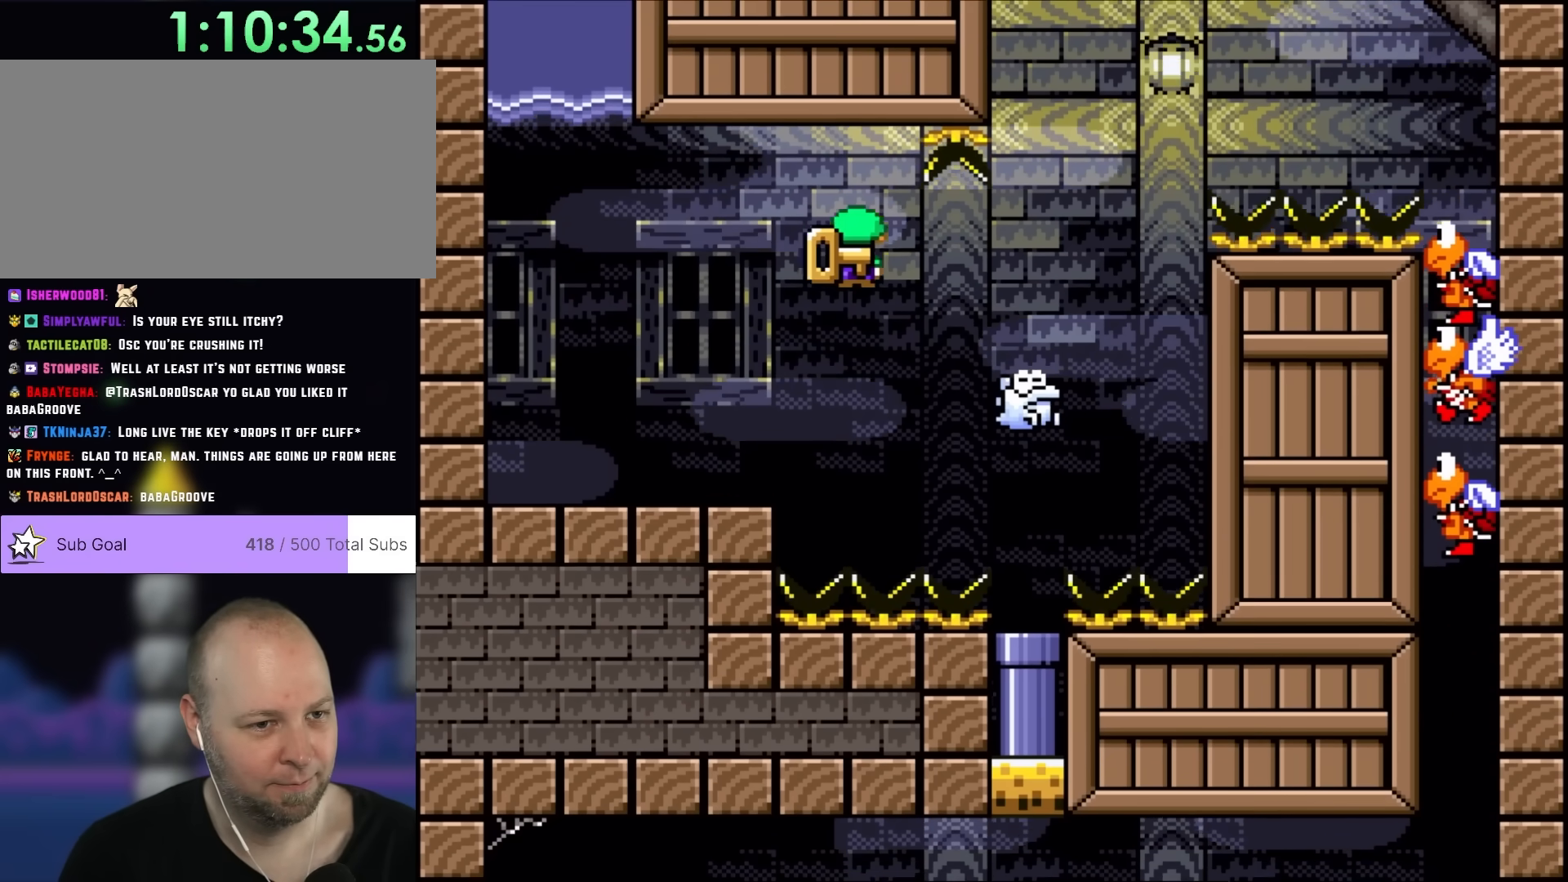
{"buttons": ["A", "X", "DPAD_RIGHT"], "events": []}
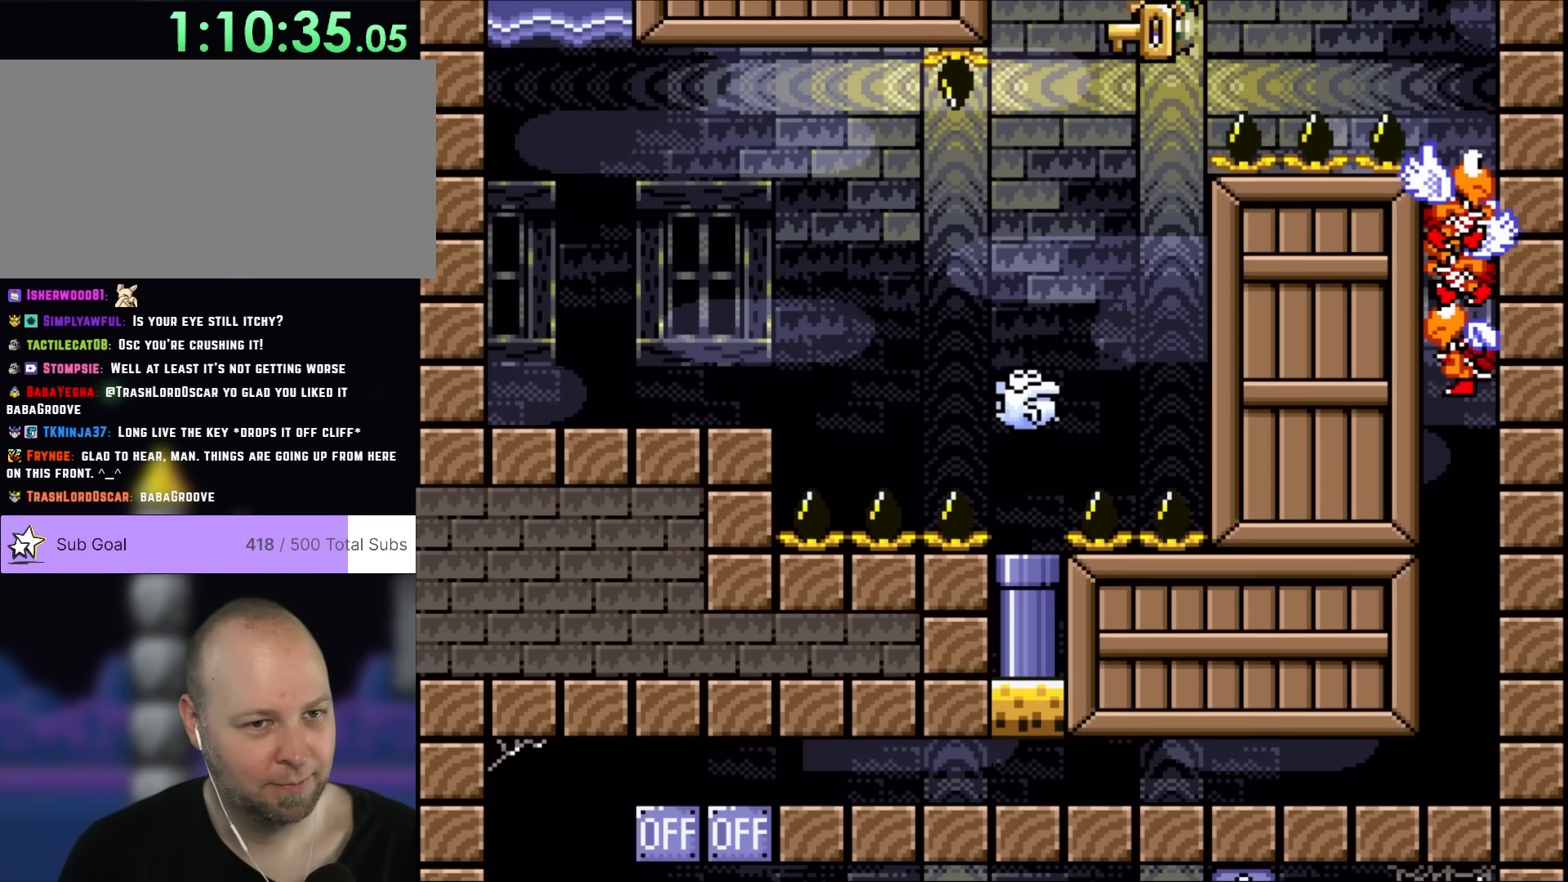
{"buttons": ["A", "X", "DPAD_RIGHT"], "events": []}
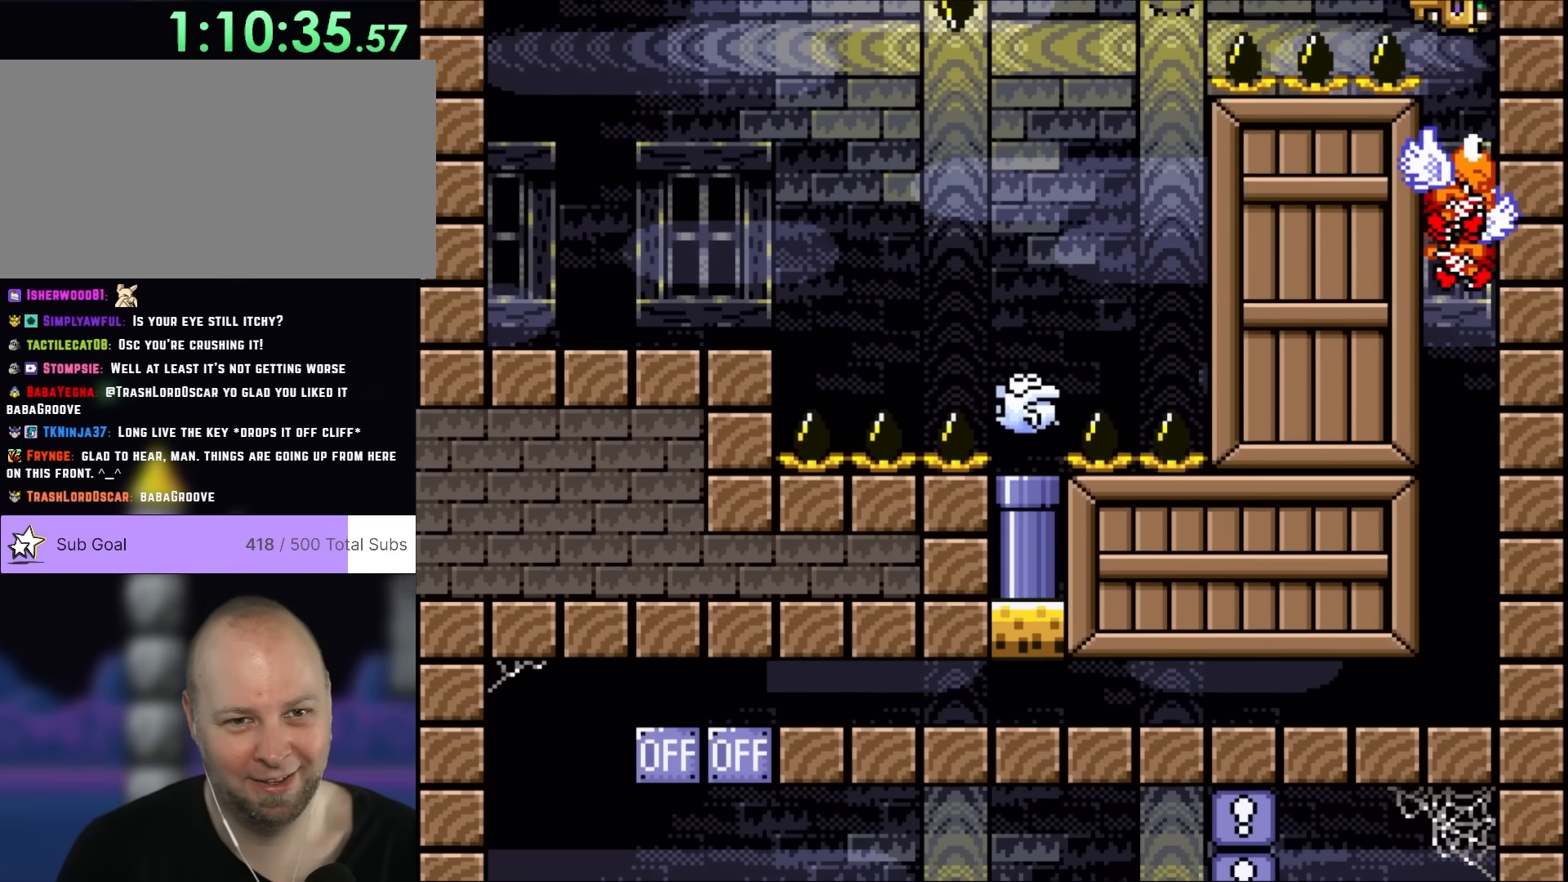
{"buttons": ["Y"], "events": [[133, "A", "up"], [183, "DPAD_RIGHT", "up"], [267, "X", "up"], [267, "Y", "down"]]}
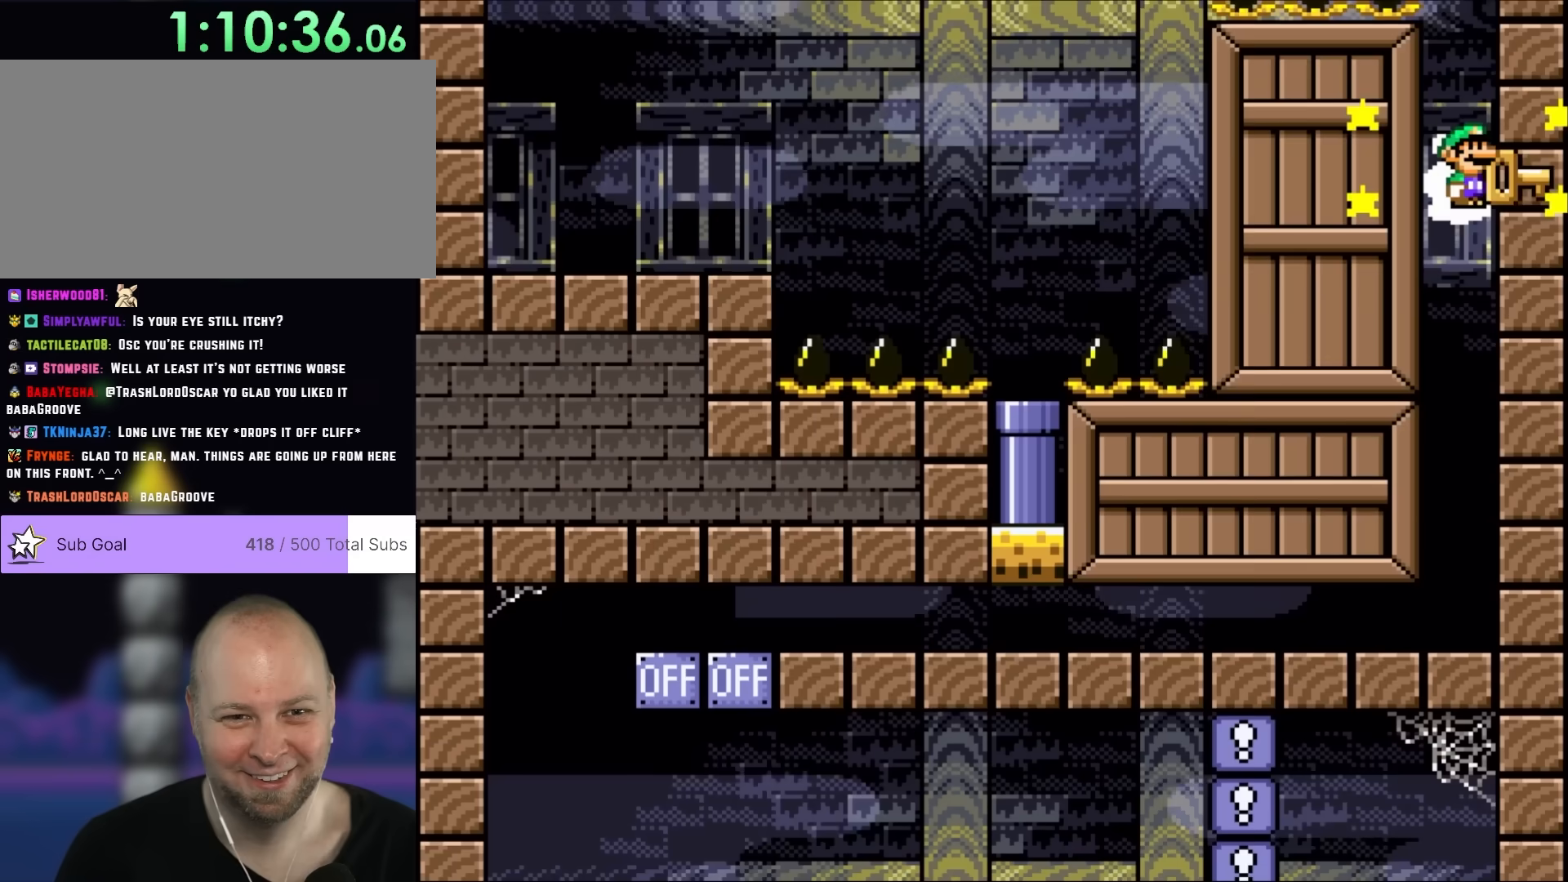
{"buttons": ["Y", "DPAD_LEFT"], "events": [[400, "DPAD_LEFT", "down"]]}
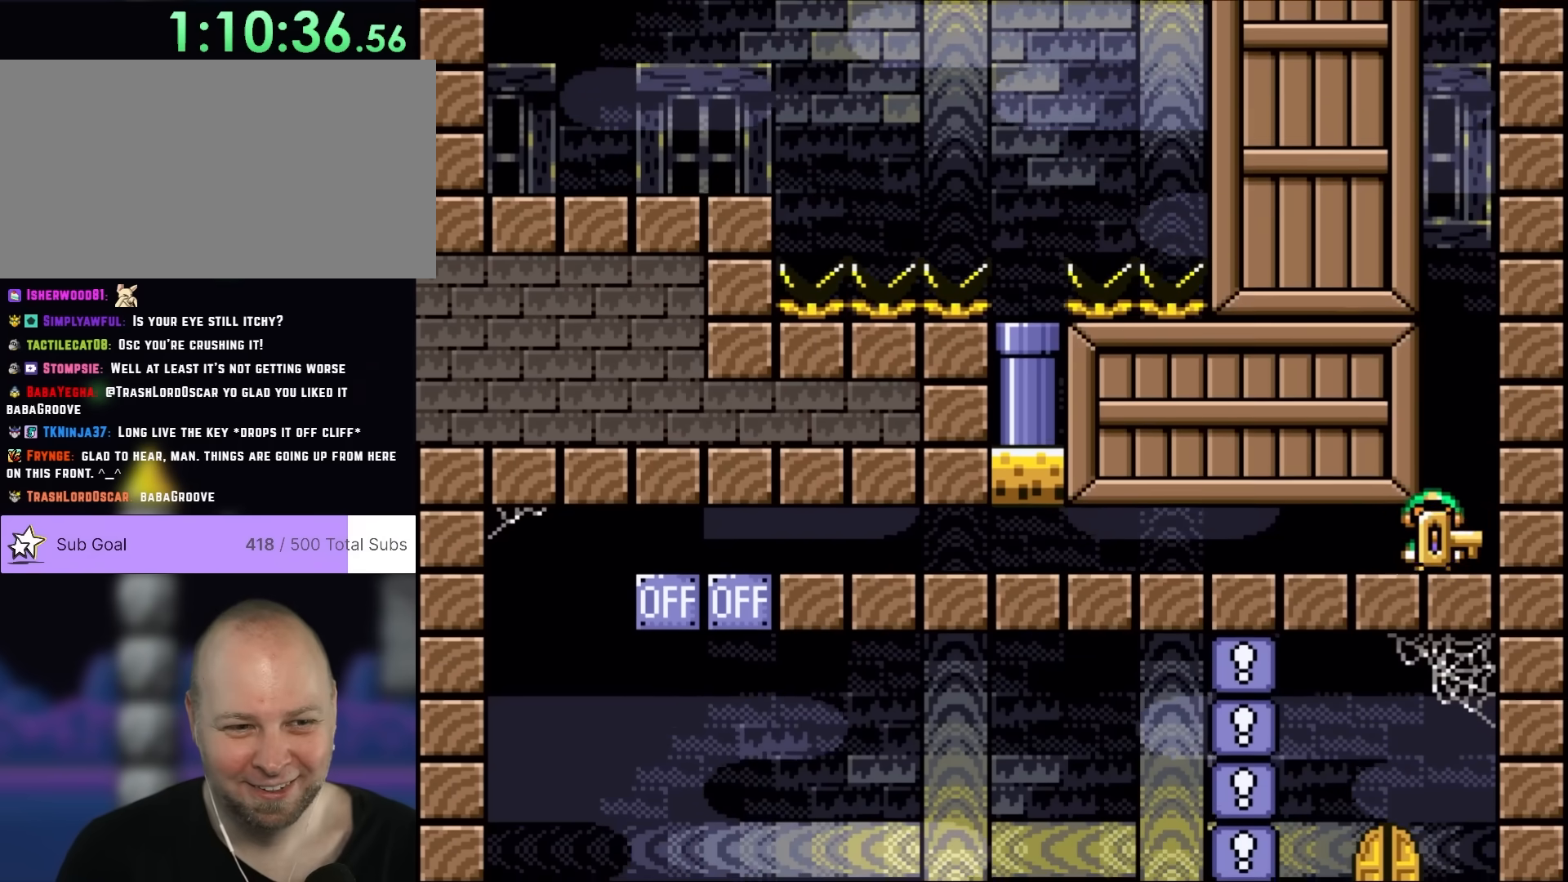
{"buttons": ["Y", "DPAD_LEFT"], "events": []}